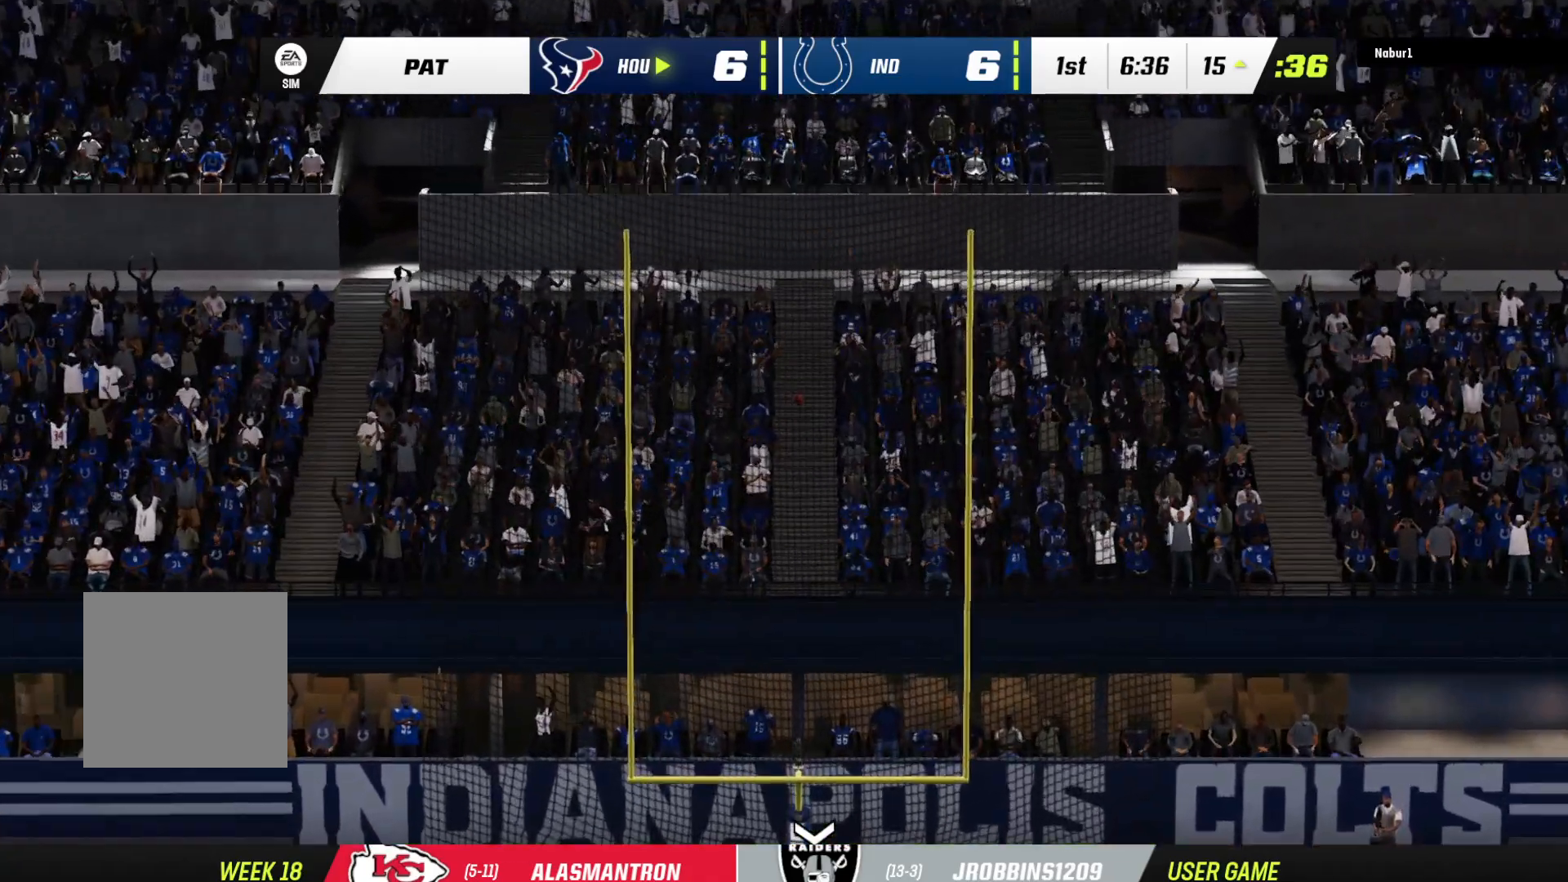
Gameplay with a controller (Xbox layout); each line is a JSON object with the inputs held at the frame after it. "events" lists button and stick changes between this image and that frame as [ms after this image, input, new state], when the widget could be followed in between.
{"buttons": [], "left_stick": "down", "right_stick": "center", "events": [[100, "A", "down"], [167, "A", "up"], [167, "left_stick", "down"], [233, "A", "down"], [367, "A", "up"], [367, "left_stick", "center"], [400, "A", "down"], [433, "left_stick", "down"], [467, "A", "up"]]}
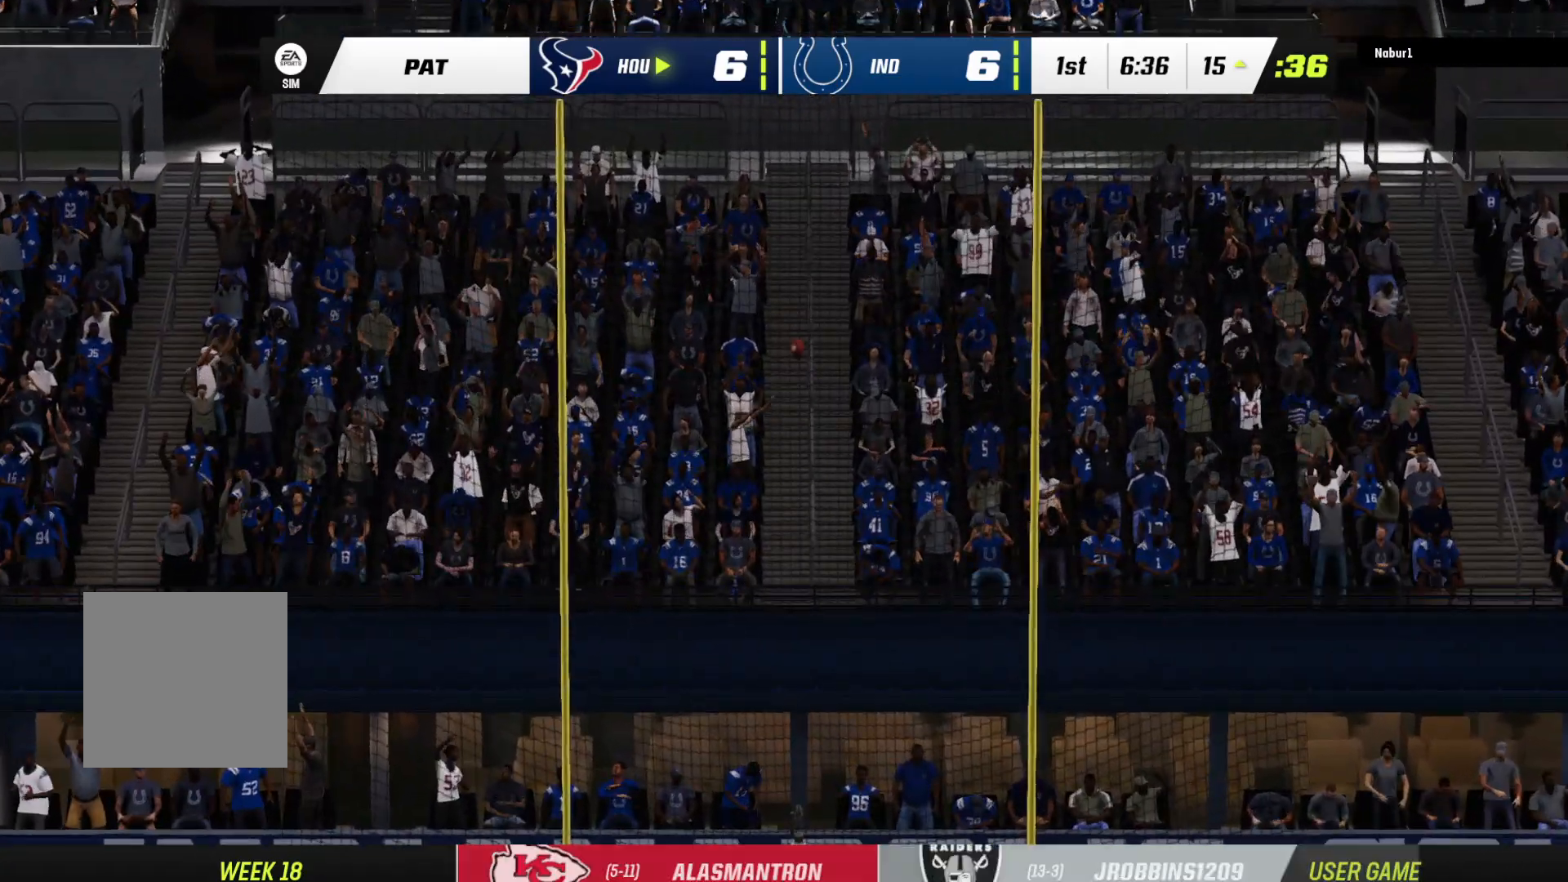
{"buttons": ["A"], "left_stick": "center", "right_stick": "center", "events": [[33, "left_stick", "center"], [100, "A", "down"], [233, "A", "up"], [267, "A", "down"], [367, "A", "up"], [467, "A", "down"]]}
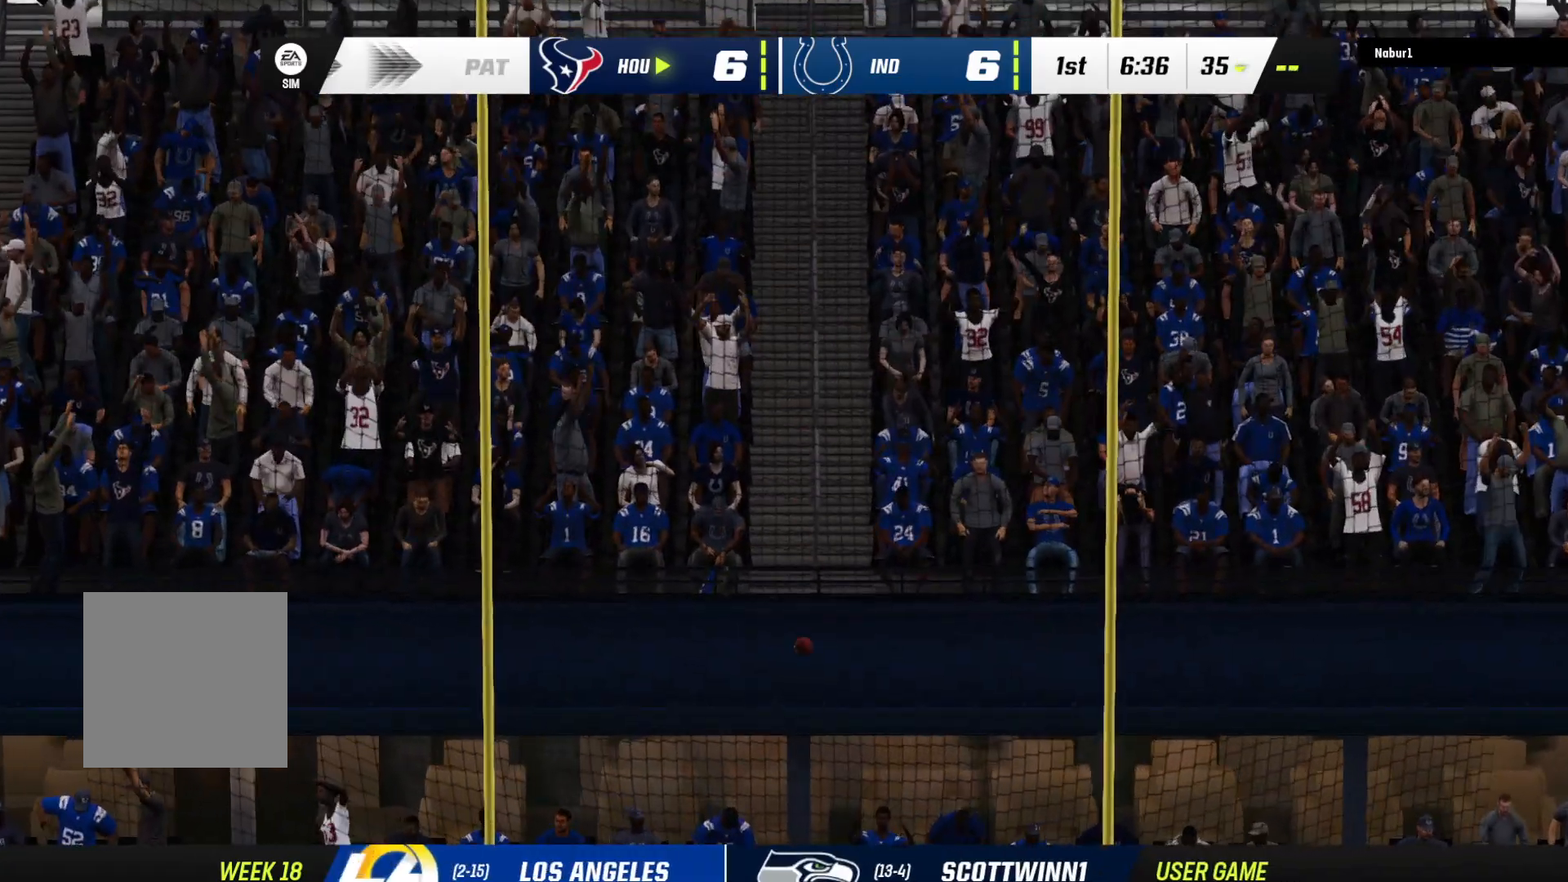
{"buttons": ["A"], "left_stick": "center", "right_stick": "center", "events": [[67, "A", "up"], [133, "A", "down"], [233, "A", "up"], [300, "A", "down"], [400, "A", "up"], [500, "A", "down"]]}
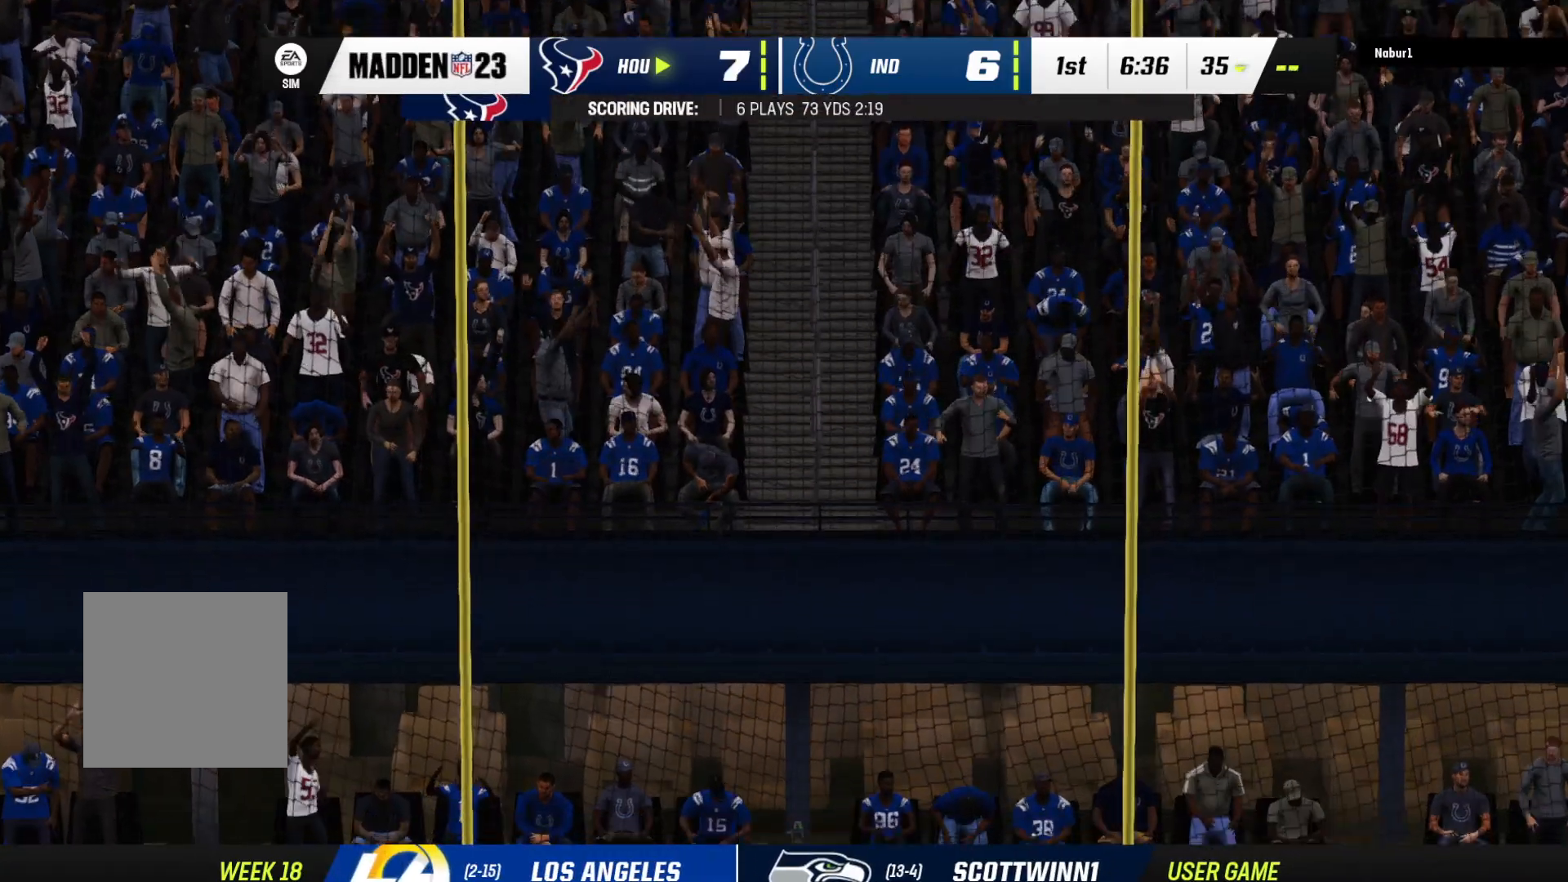
{"buttons": ["A"], "left_stick": "center", "right_stick": "center", "events": [[100, "A", "up"], [167, "A", "down"], [300, "A", "up"], [367, "A", "down"]]}
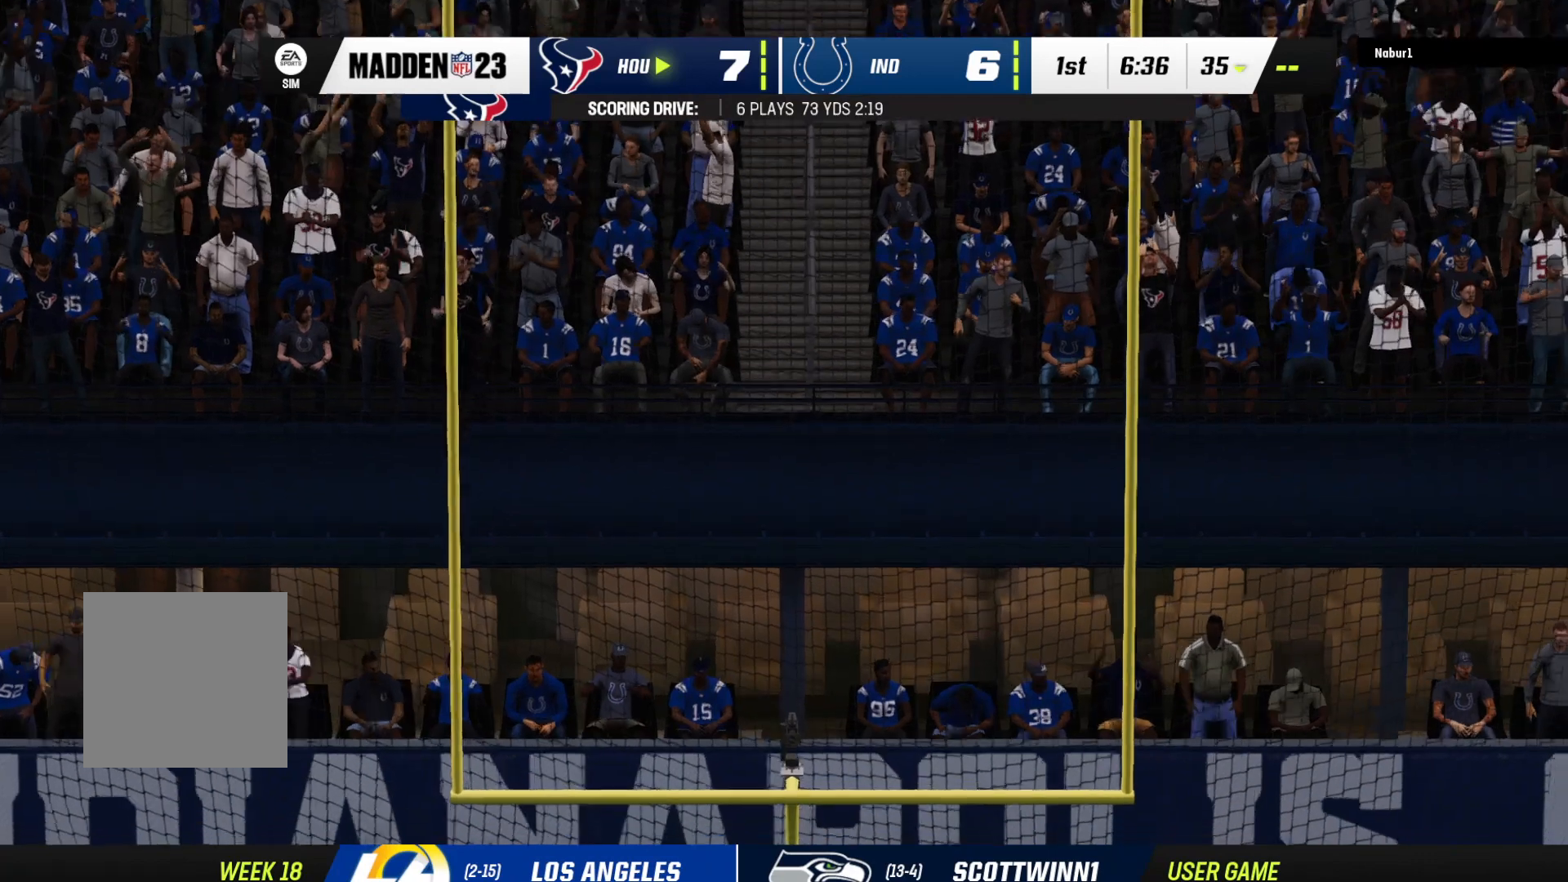
{"buttons": [], "left_stick": "center", "right_stick": "center", "events": [[33, "A", "up"]]}
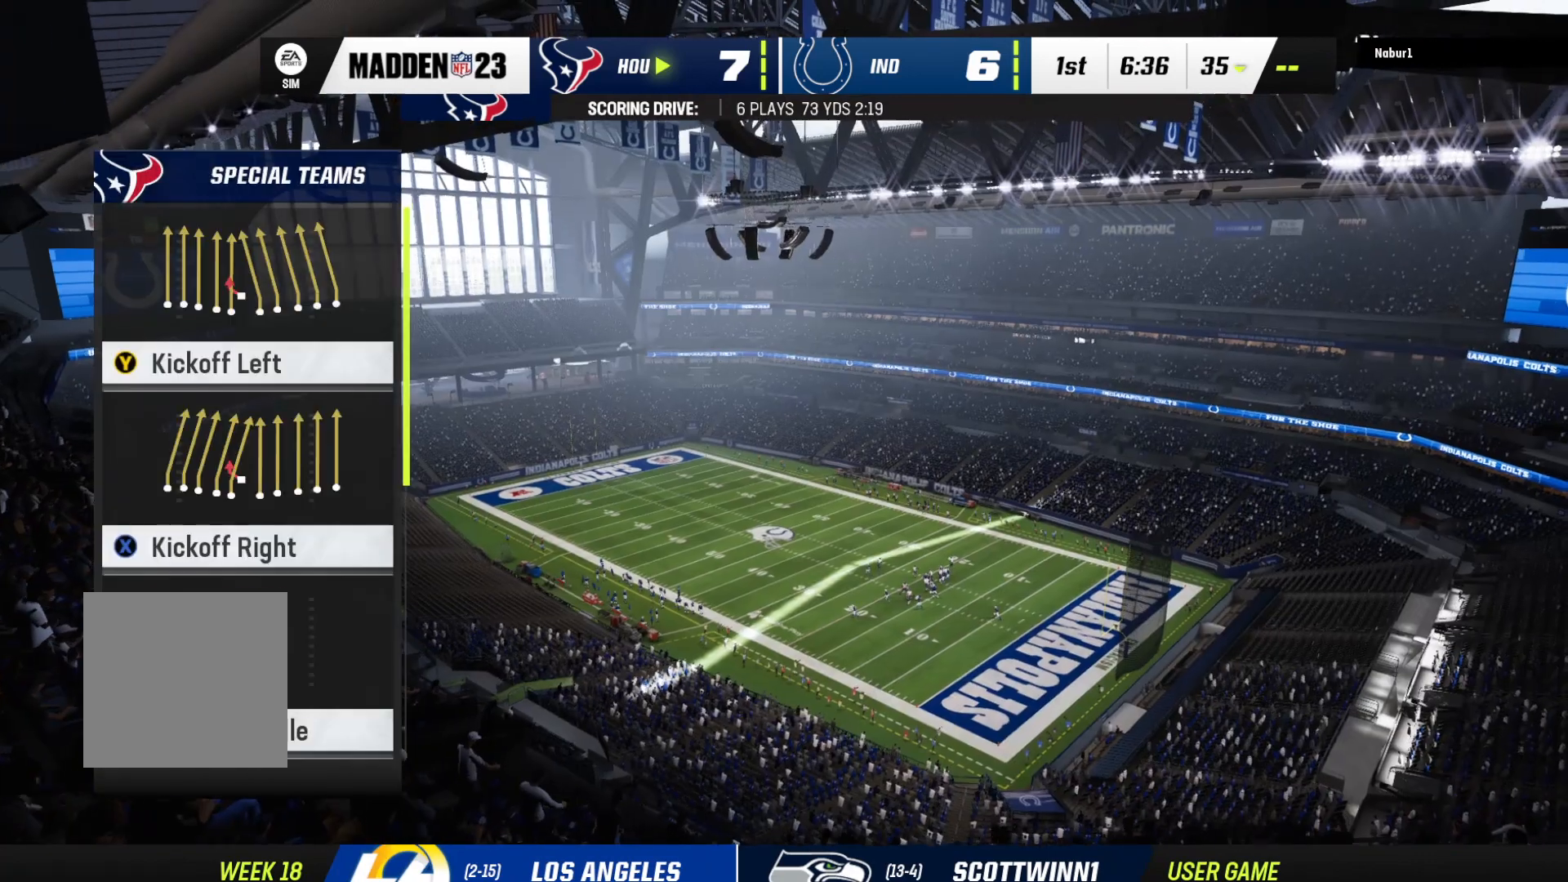
{"buttons": [], "left_stick": "center", "right_stick": "center", "events": []}
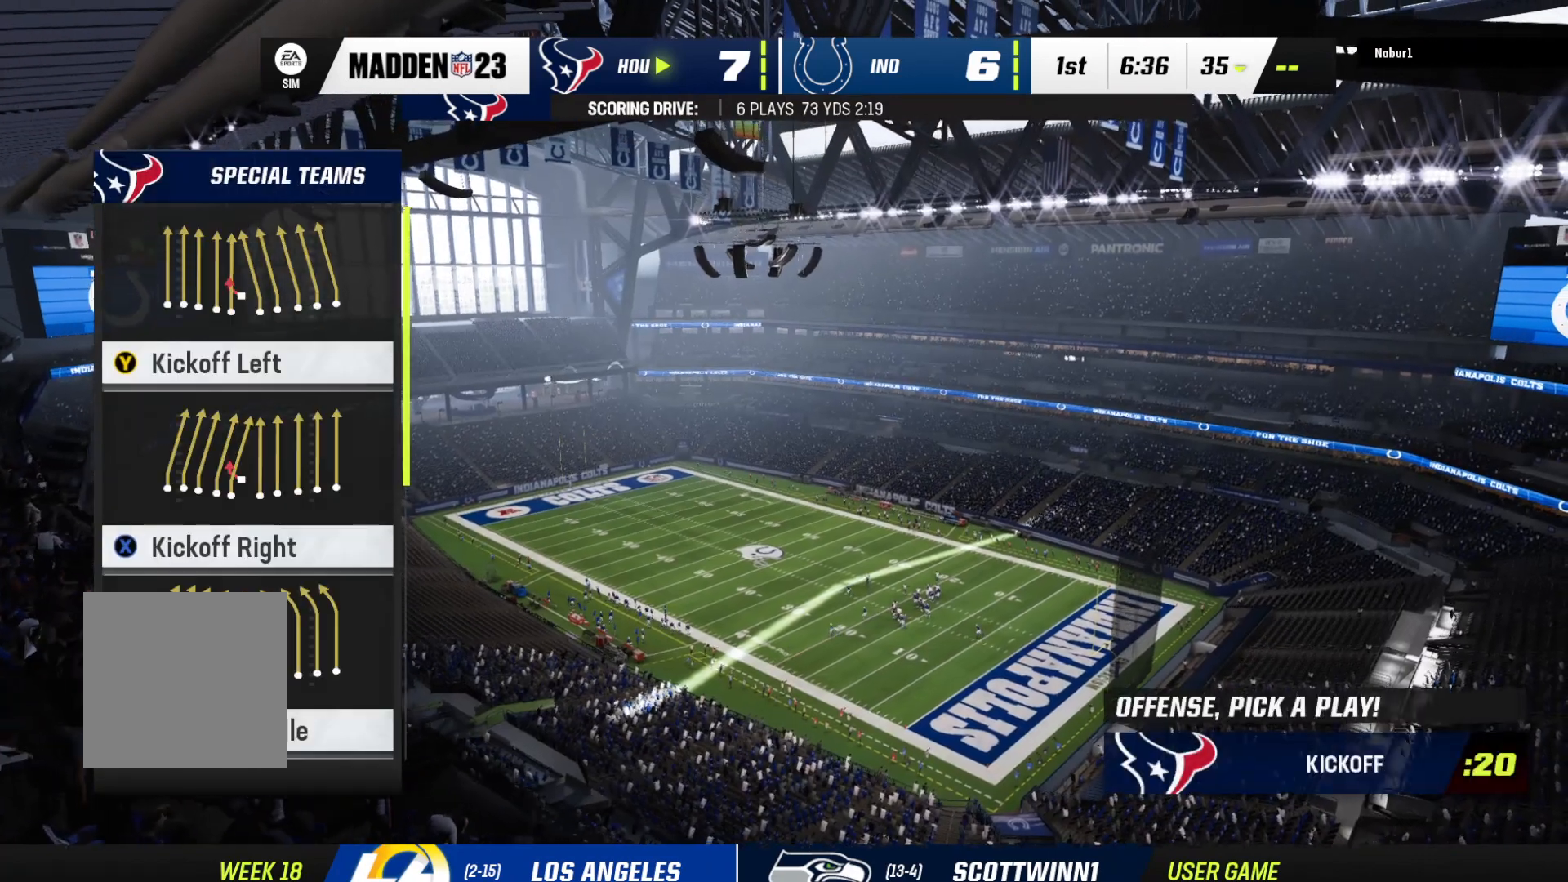
{"buttons": [], "left_stick": "center", "right_stick": "center", "events": [[333, "A", "down"], [433, "A", "up"]]}
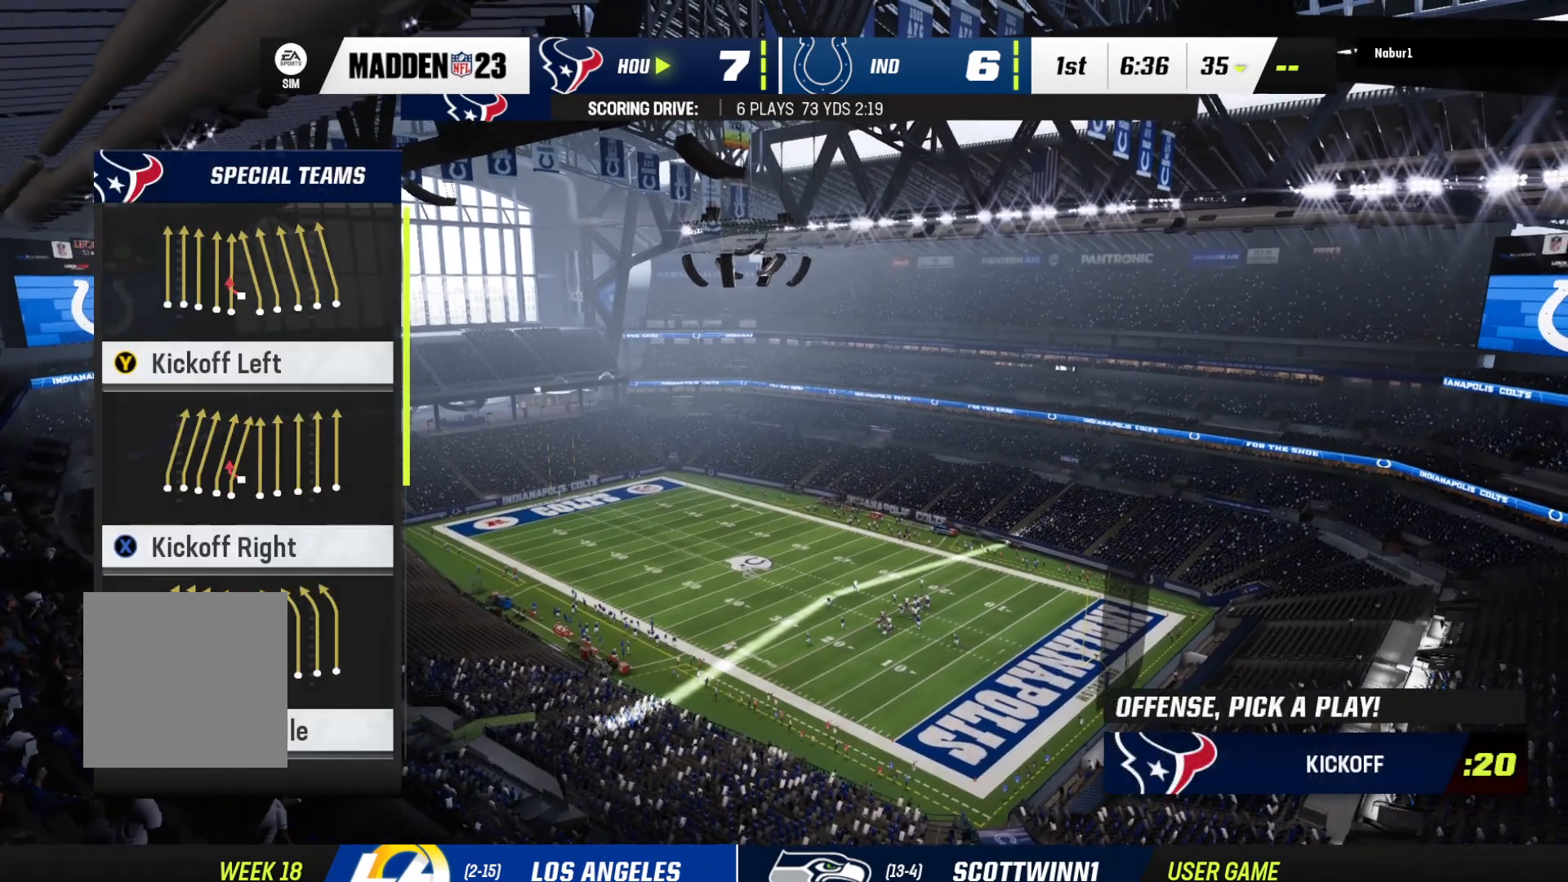
{"buttons": [], "left_stick": "center", "right_stick": "center", "events": []}
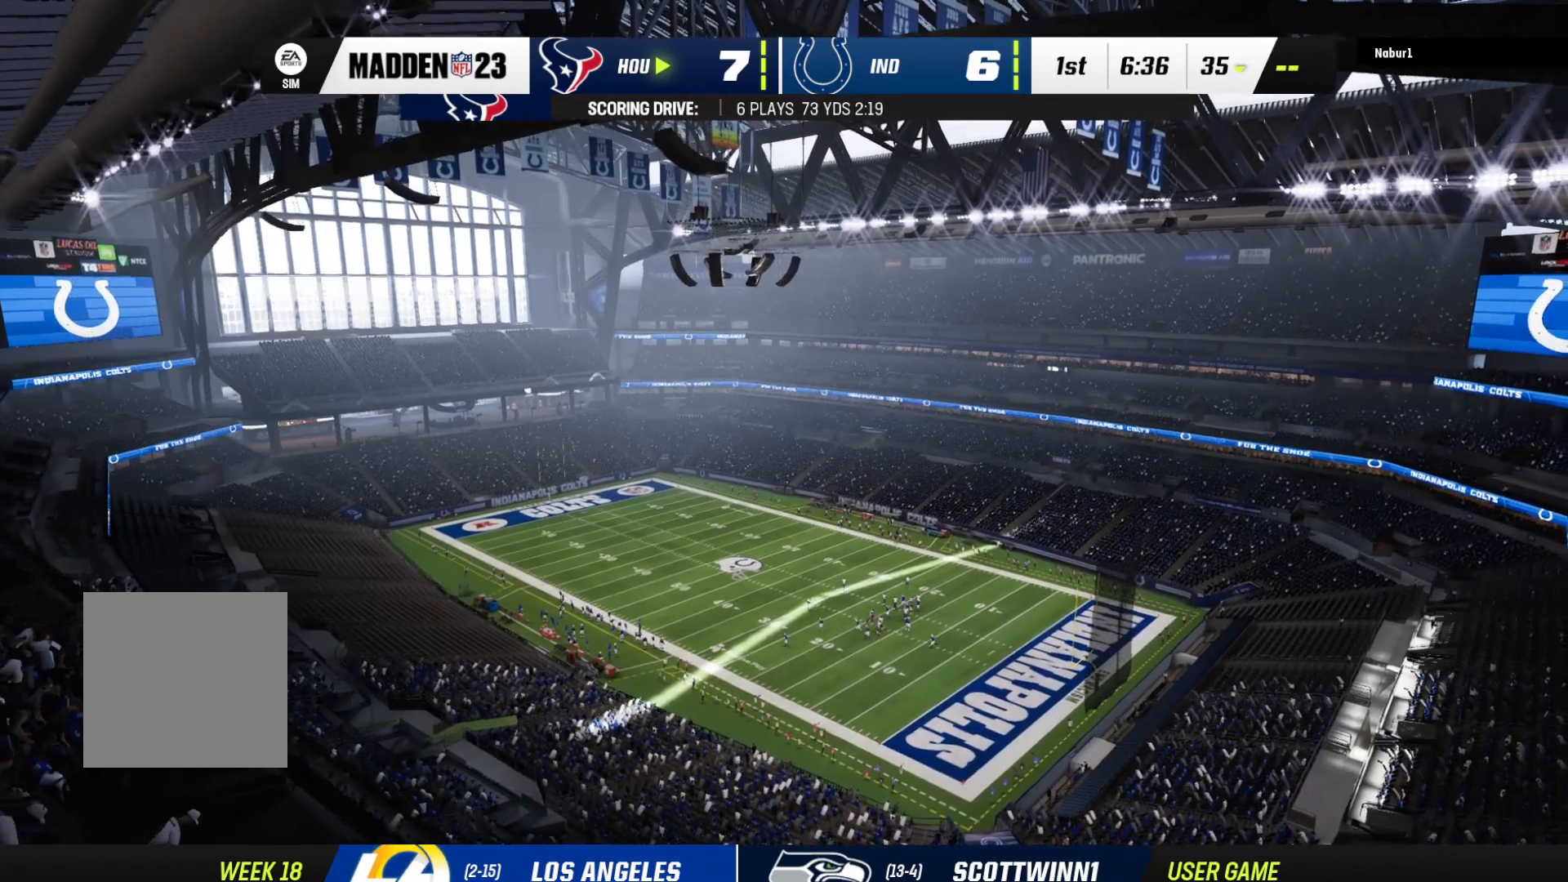
{"buttons": [], "left_stick": "center", "right_stick": "center", "events": []}
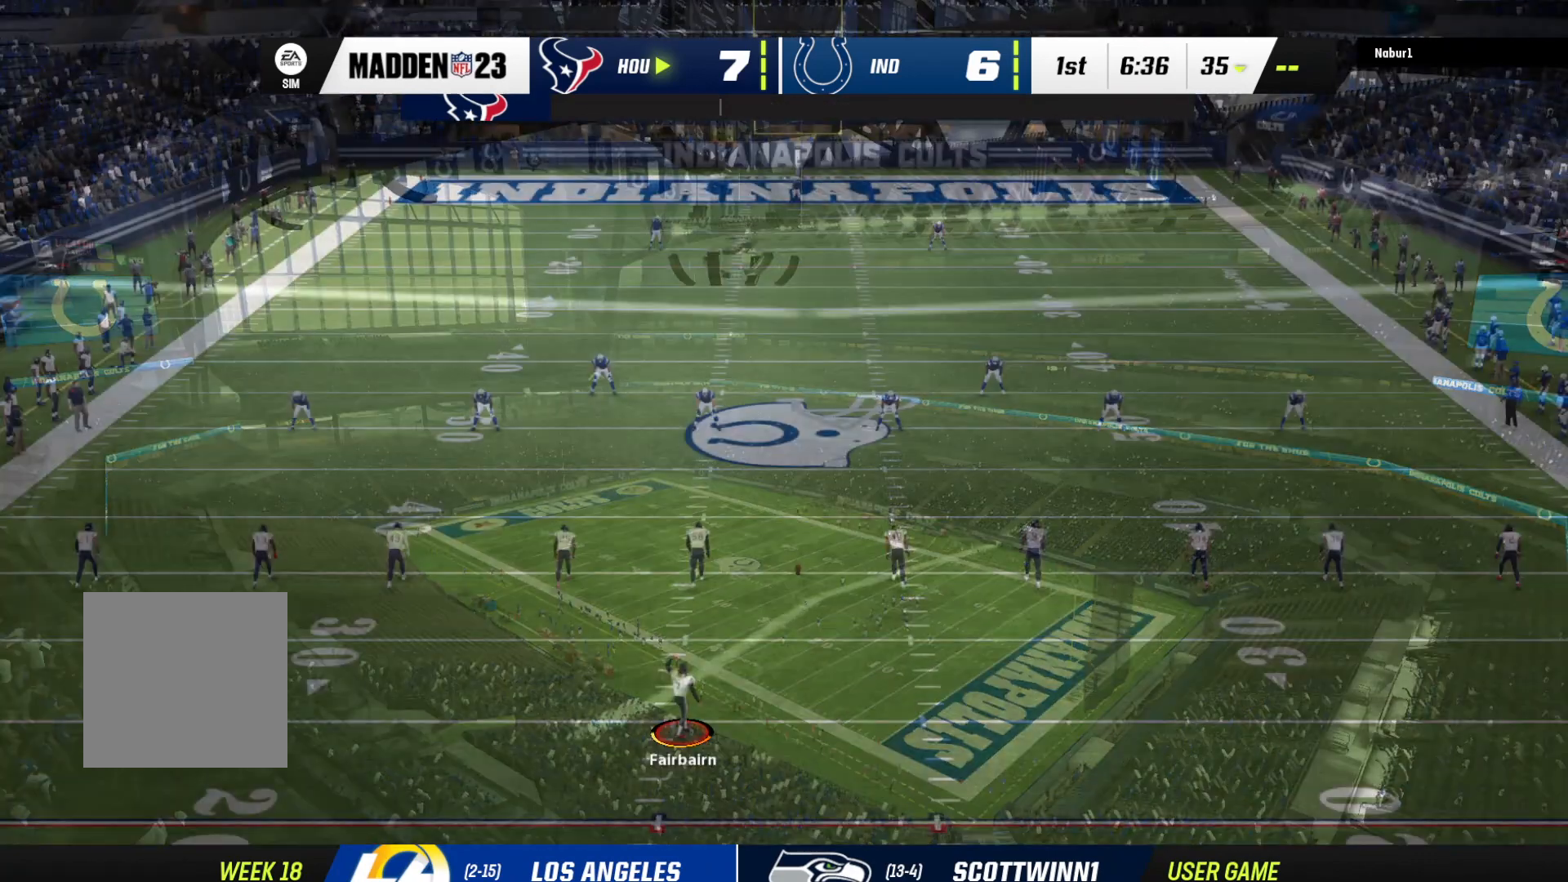
{"buttons": [], "left_stick": "center", "right_stick": "center", "events": []}
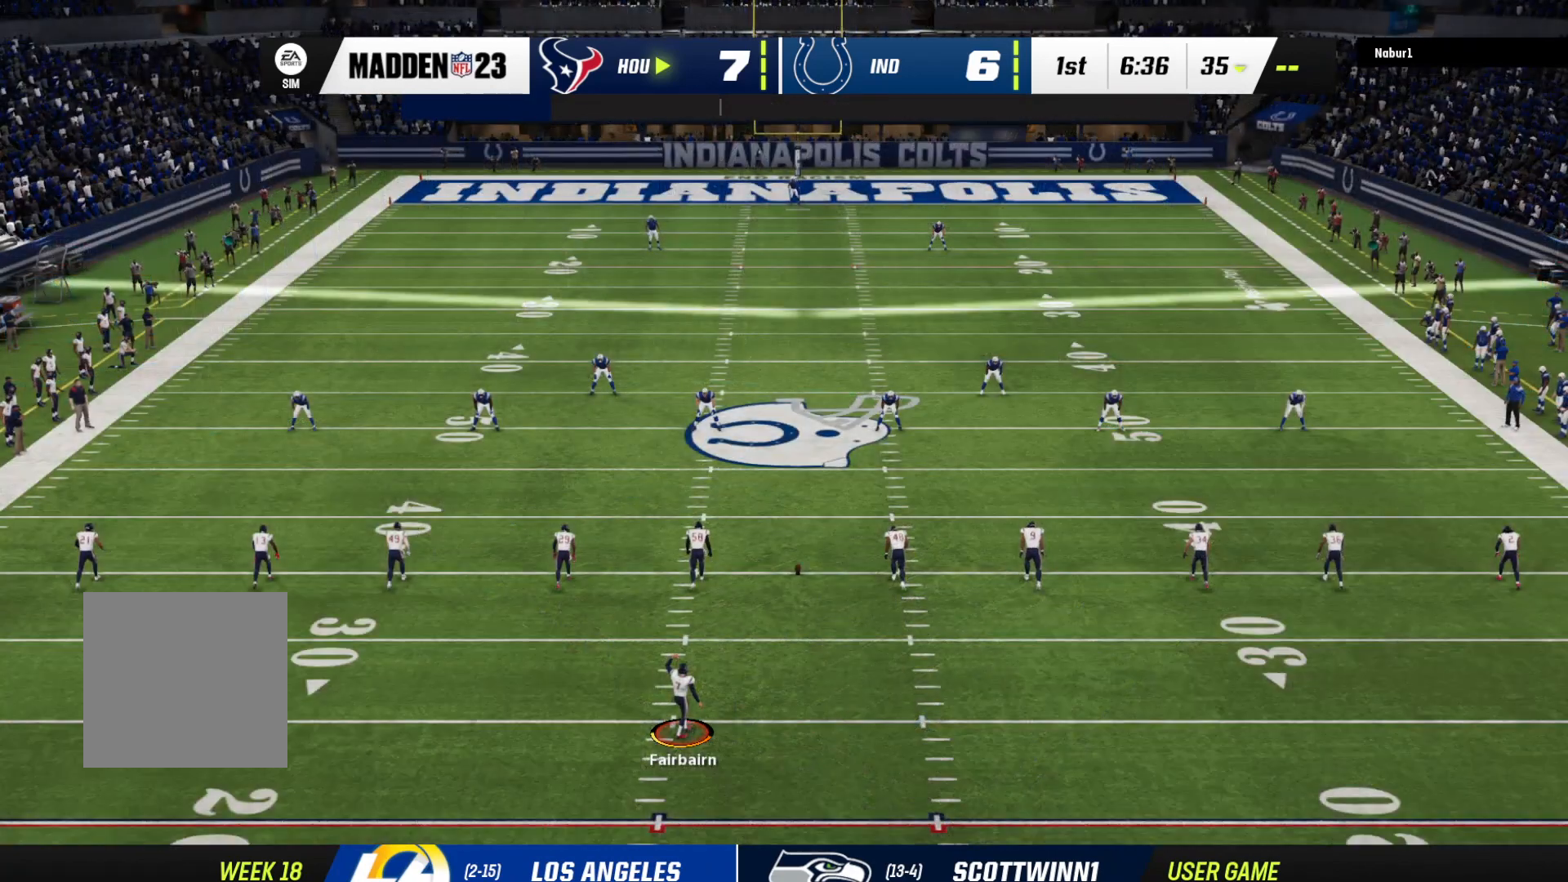
{"buttons": ["A"], "left_stick": "left", "right_stick": "center", "events": [[367, "left_stick", "left"], [433, "A", "down"]]}
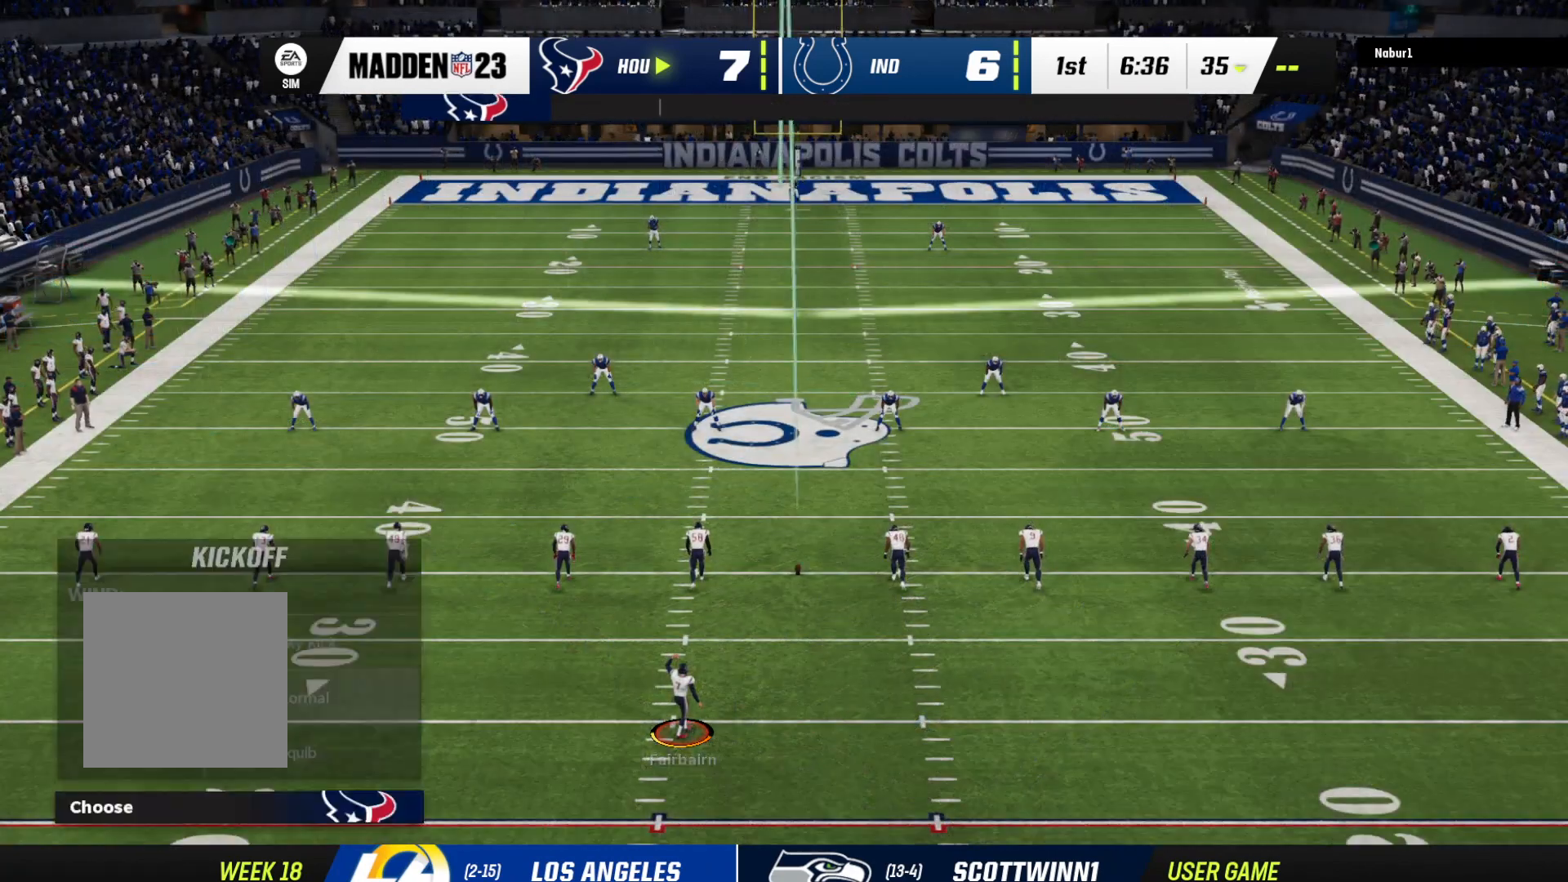
{"buttons": [], "left_stick": "center", "right_stick": "center", "events": [[100, "A", "up"], [233, "left_stick", "center"]]}
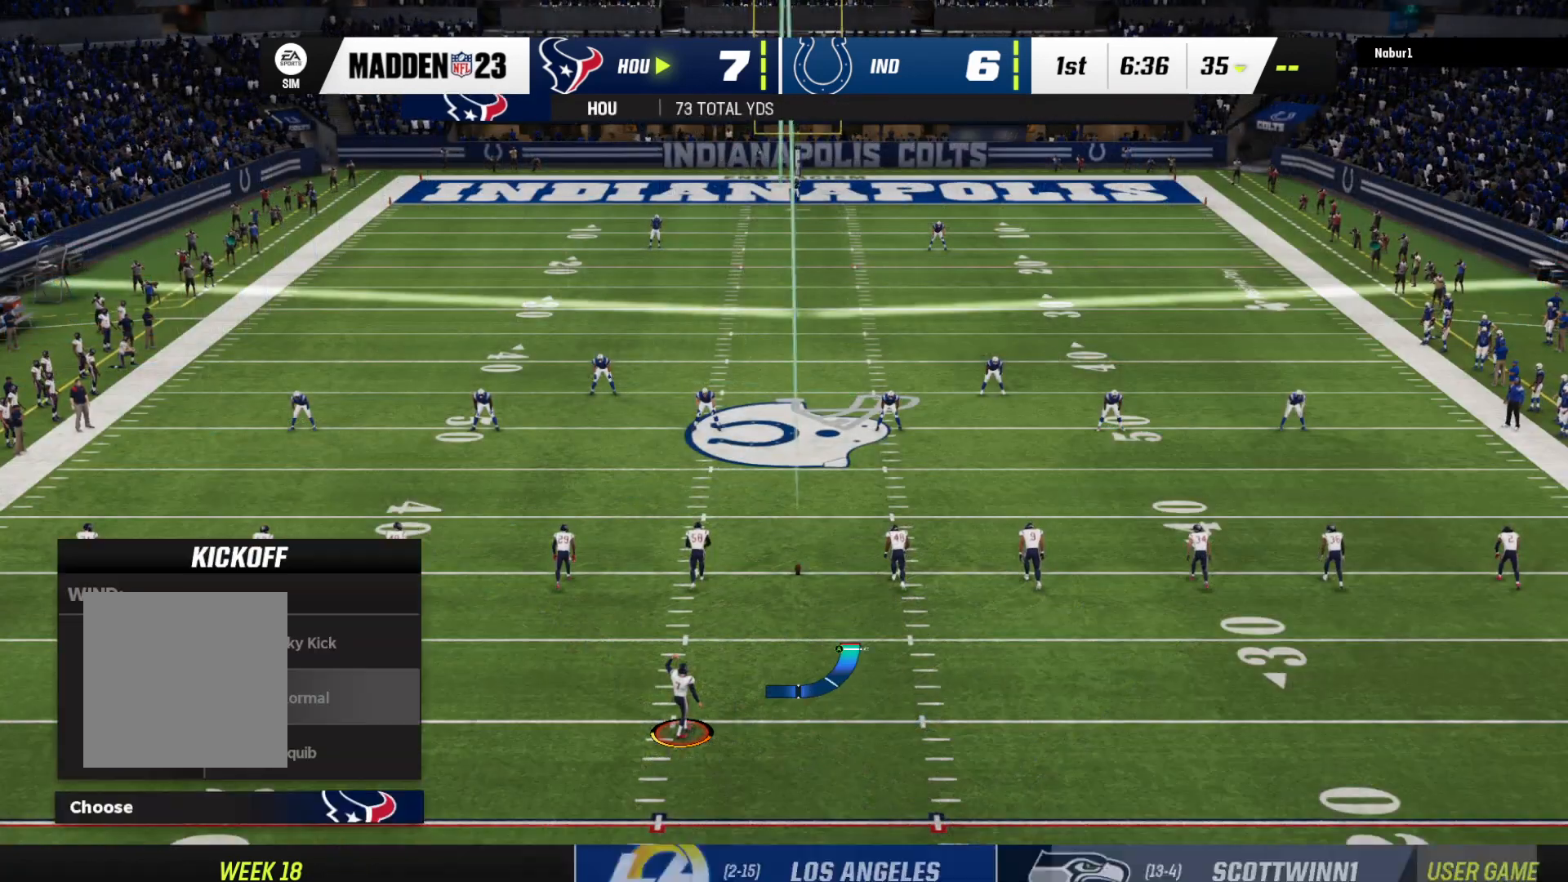
{"buttons": ["A"], "left_stick": "center", "right_stick": "center", "events": [[400, "A", "down"]]}
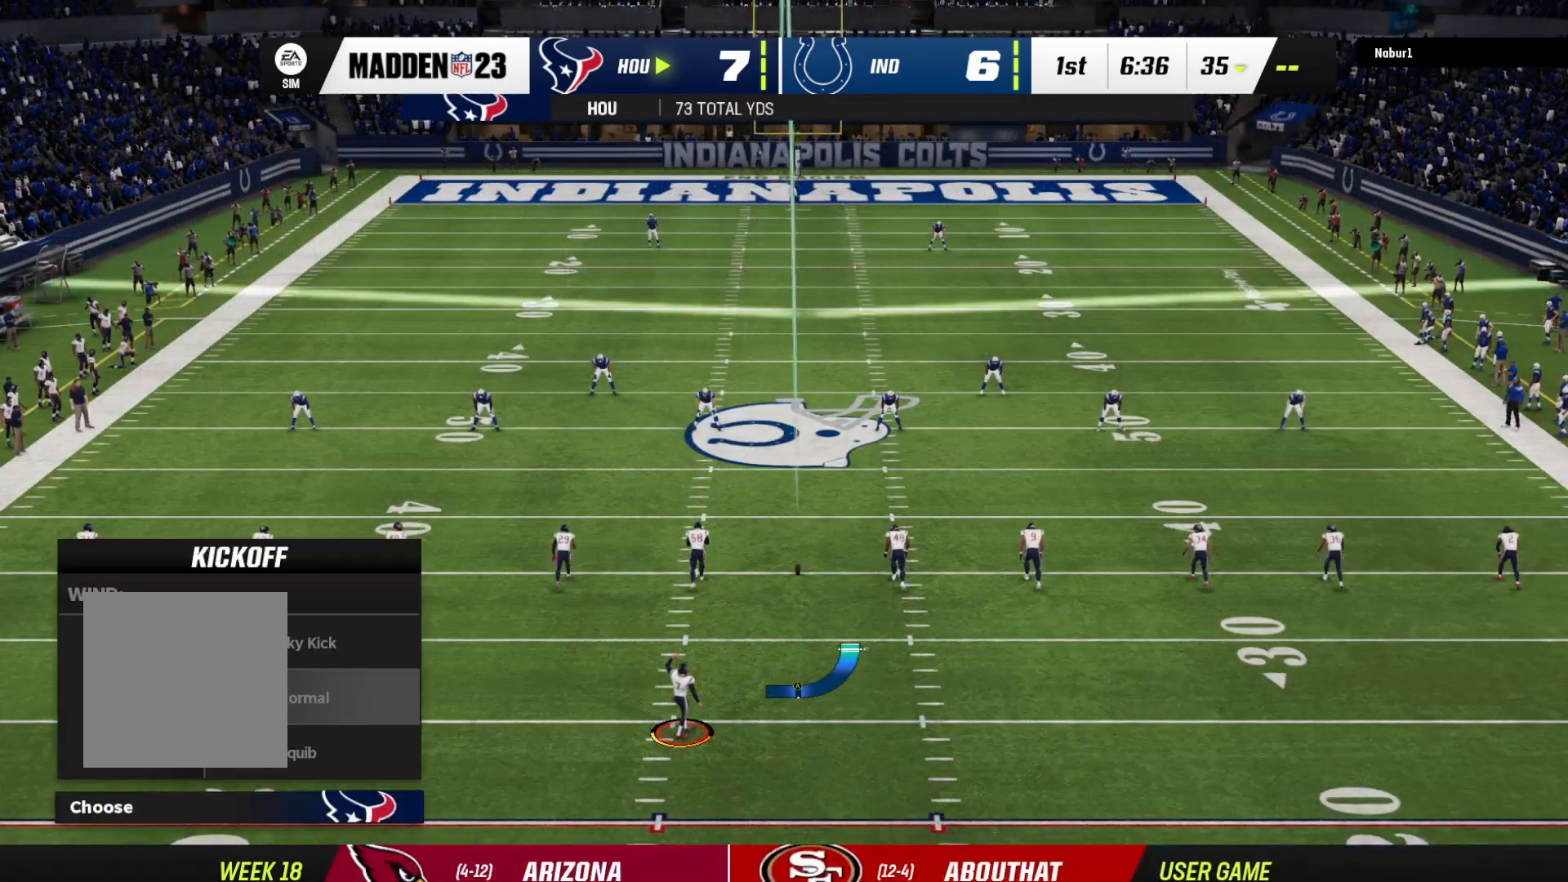
{"buttons": [], "left_stick": "center", "right_stick": "center", "events": [[100, "A", "up"]]}
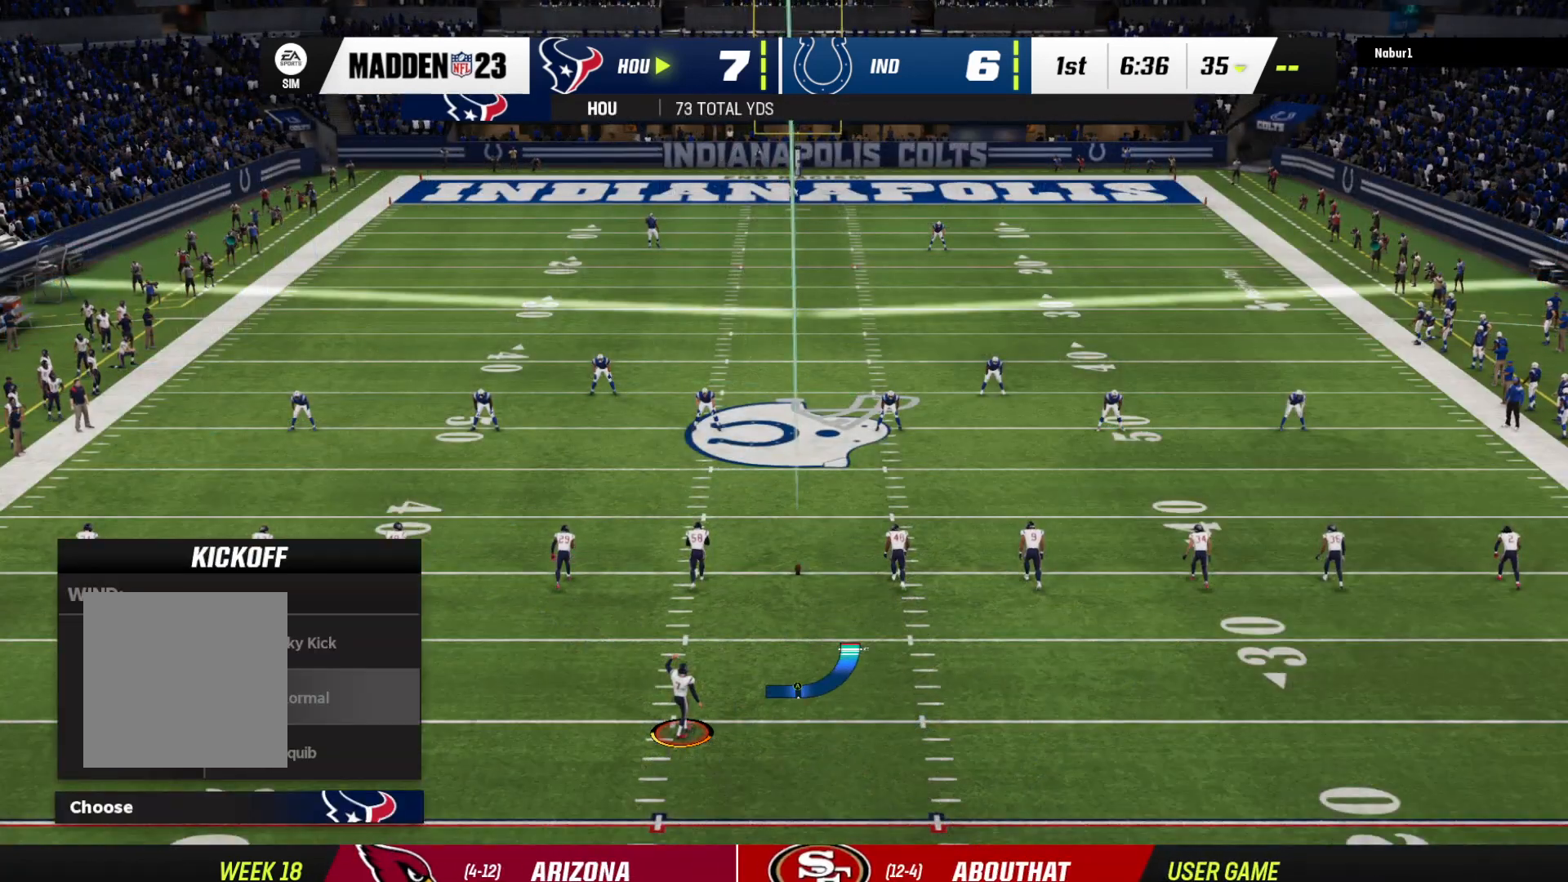
{"buttons": [], "left_stick": "center", "right_stick": "center", "events": []}
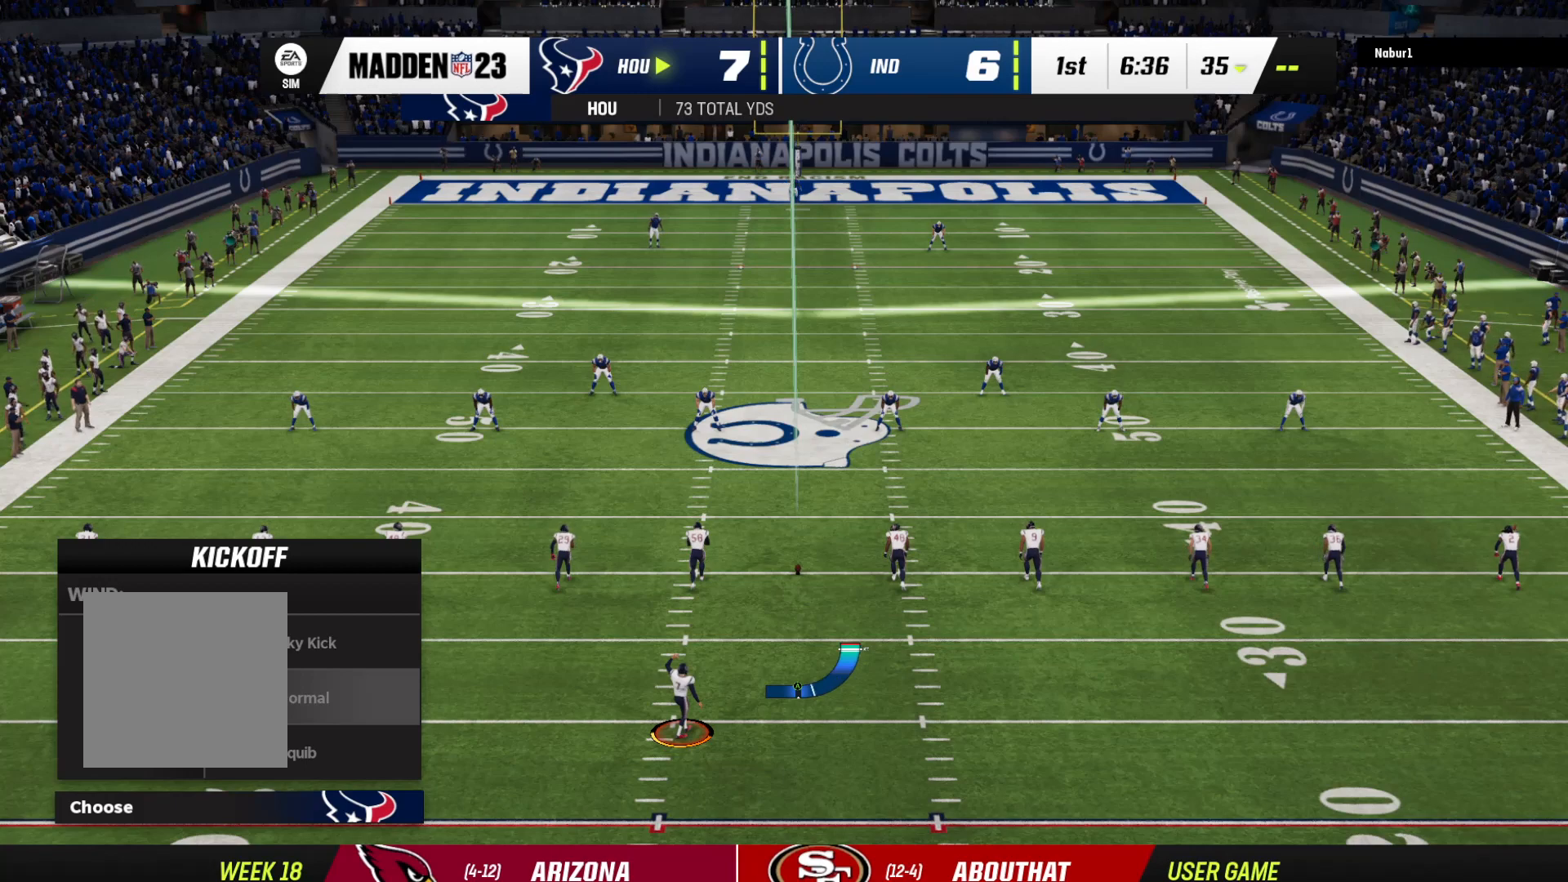
{"buttons": [], "left_stick": "center", "right_stick": "center", "events": [[100, "A", "down"], [300, "A", "up"]]}
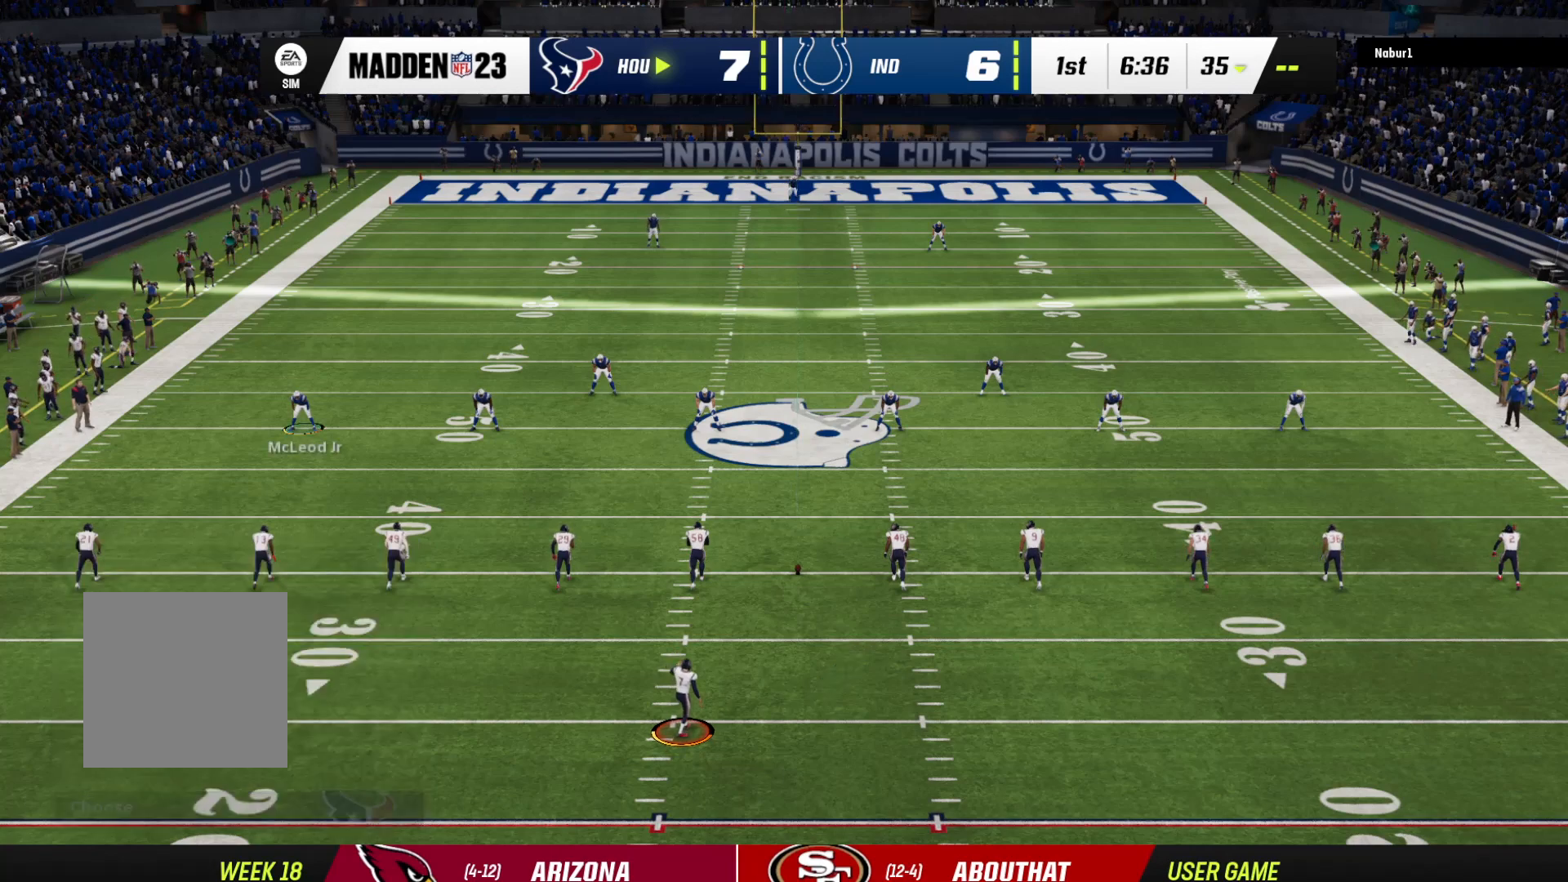
{"buttons": [], "left_stick": "center", "right_stick": "center", "events": []}
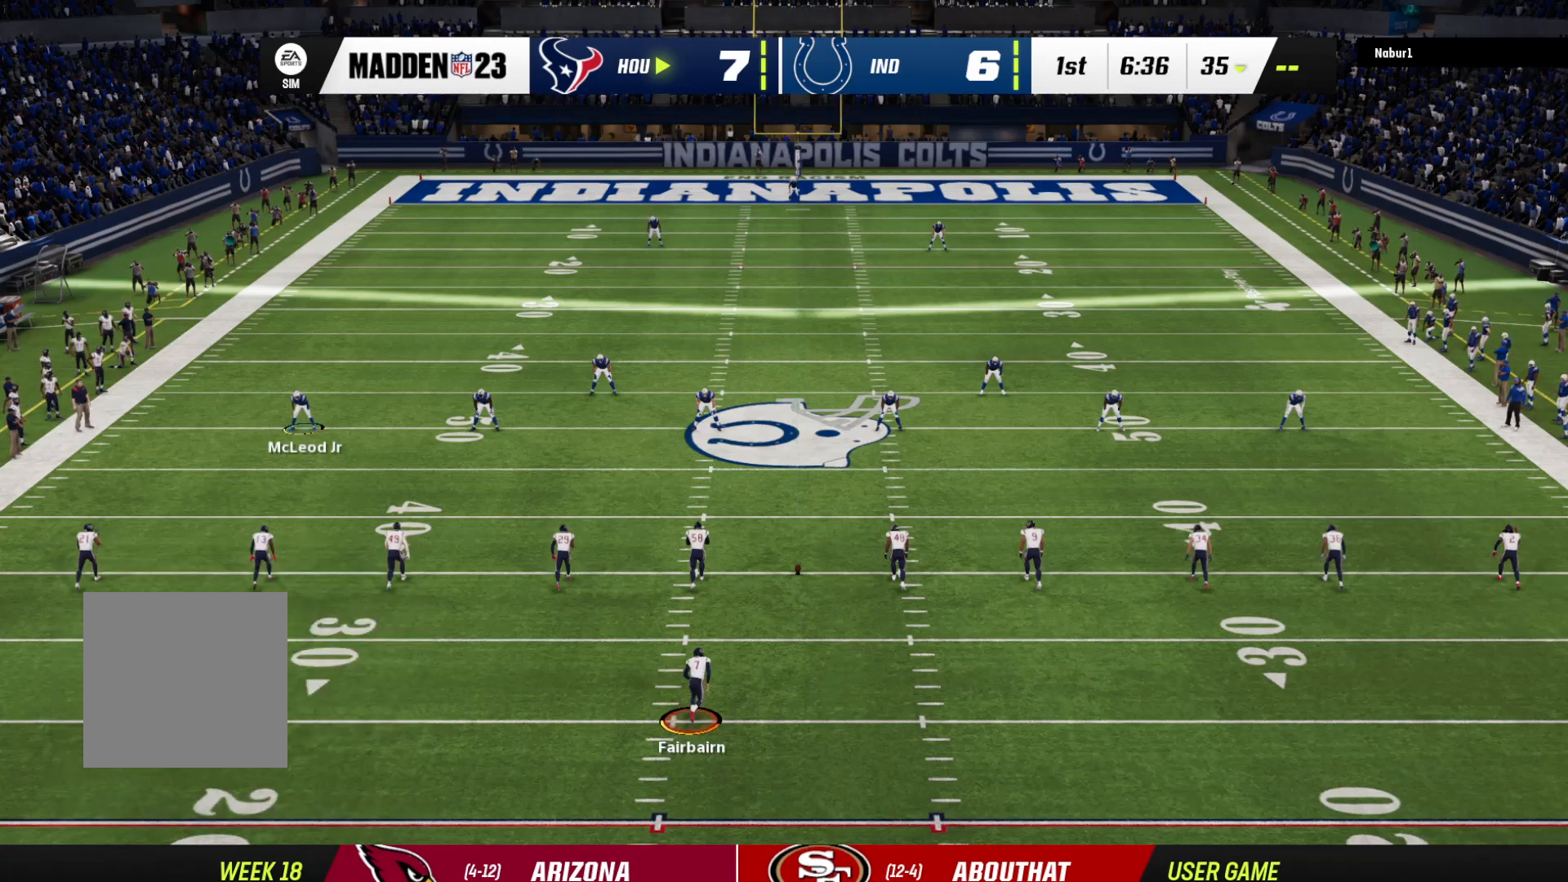
{"buttons": [], "left_stick": "center", "right_stick": "center", "events": []}
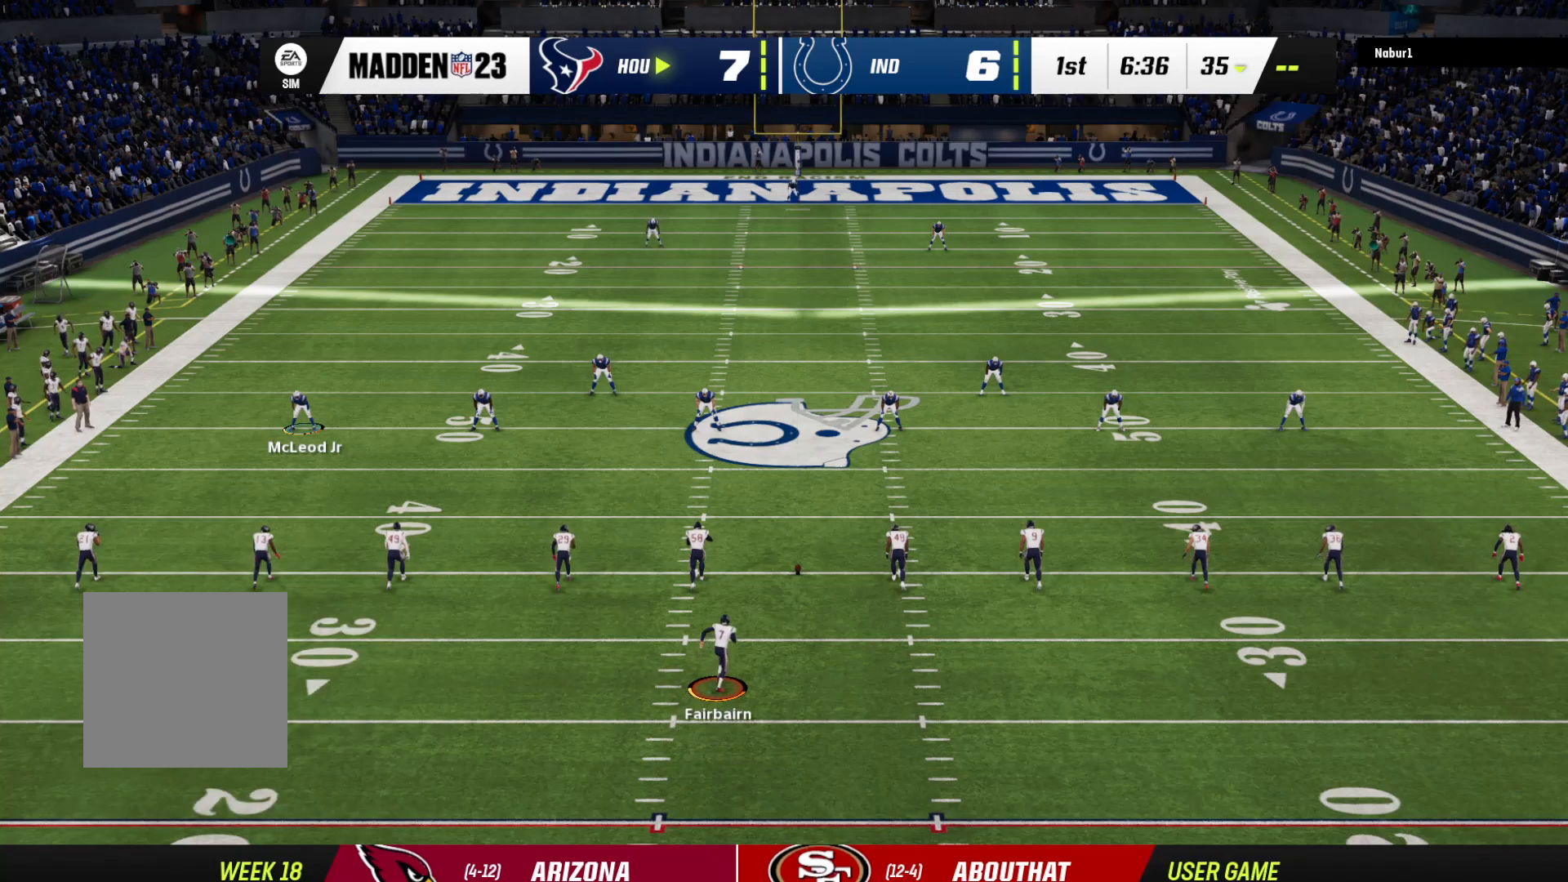
{"buttons": [], "left_stick": "center", "right_stick": "center", "events": []}
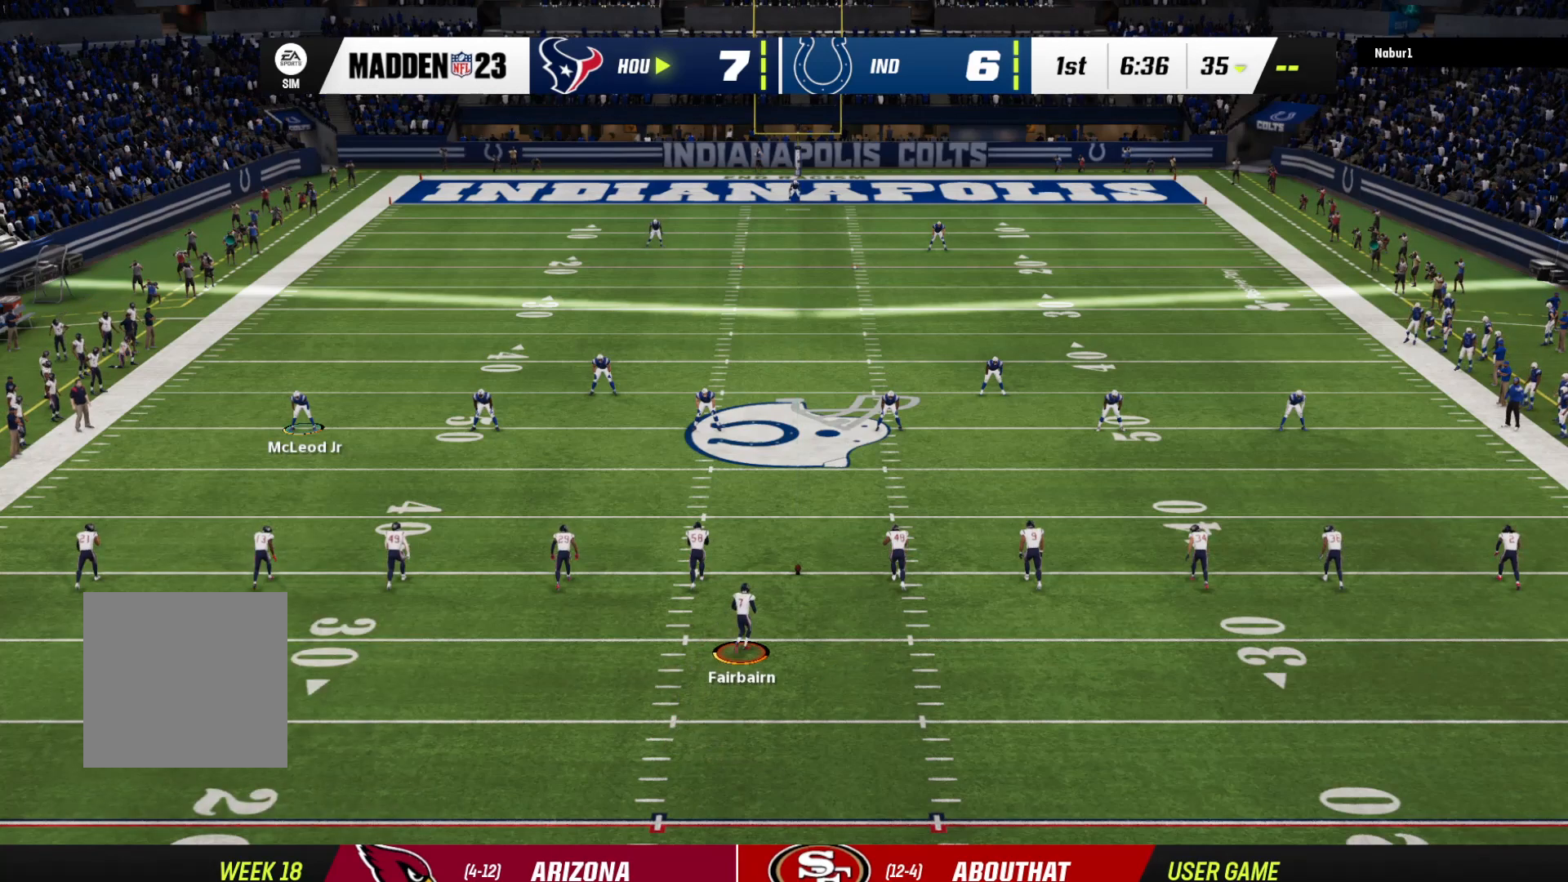
{"buttons": [], "left_stick": "center", "right_stick": "center", "events": []}
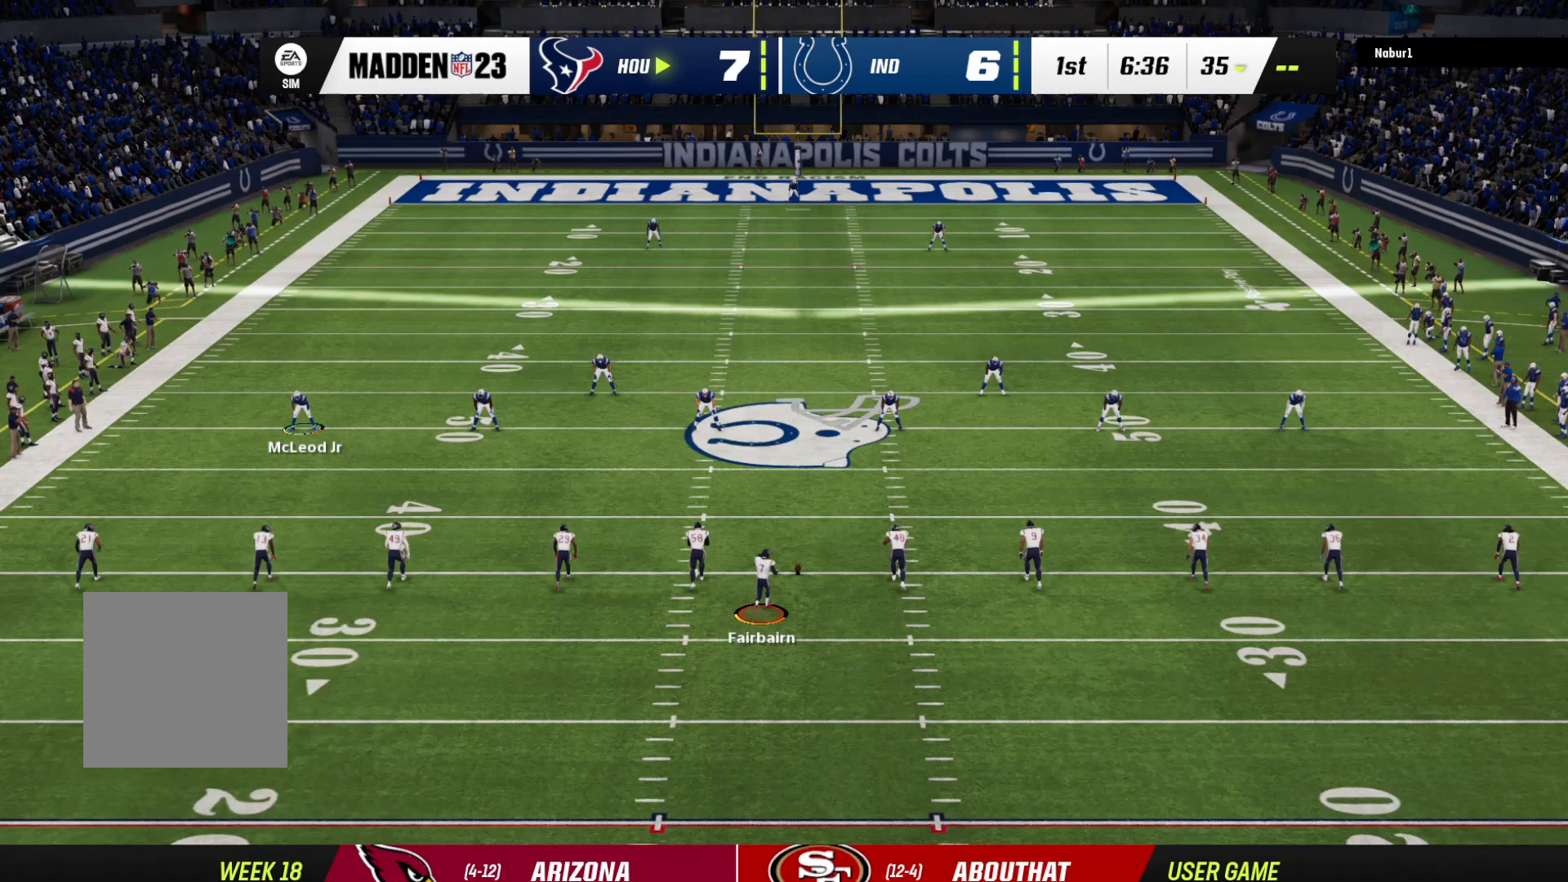
{"buttons": [], "left_stick": "center", "right_stick": "center", "events": []}
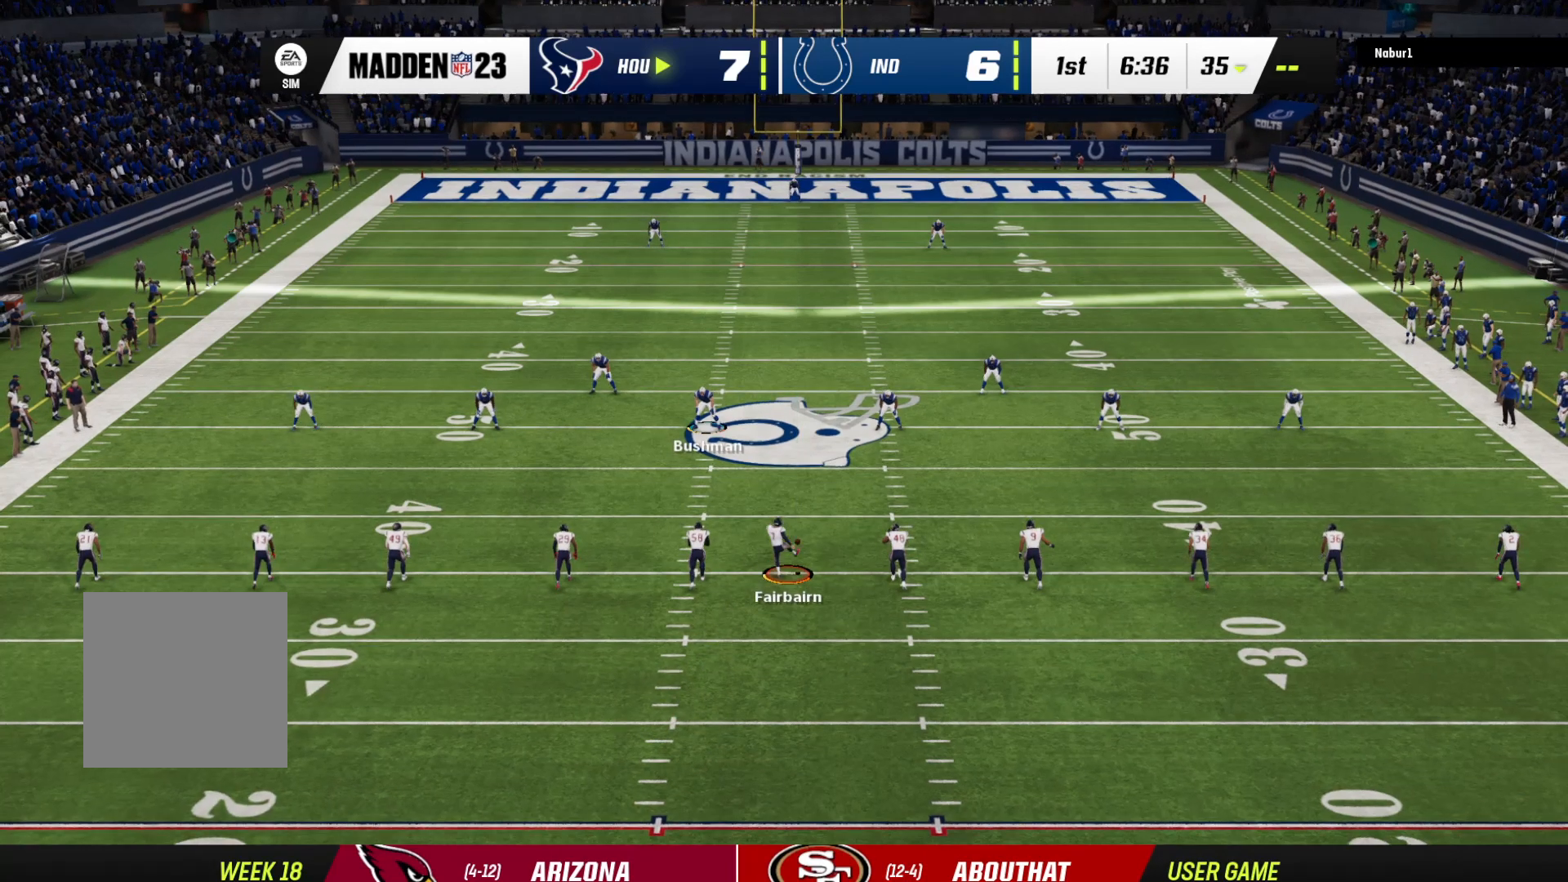
{"buttons": [], "left_stick": "center", "right_stick": "center", "events": []}
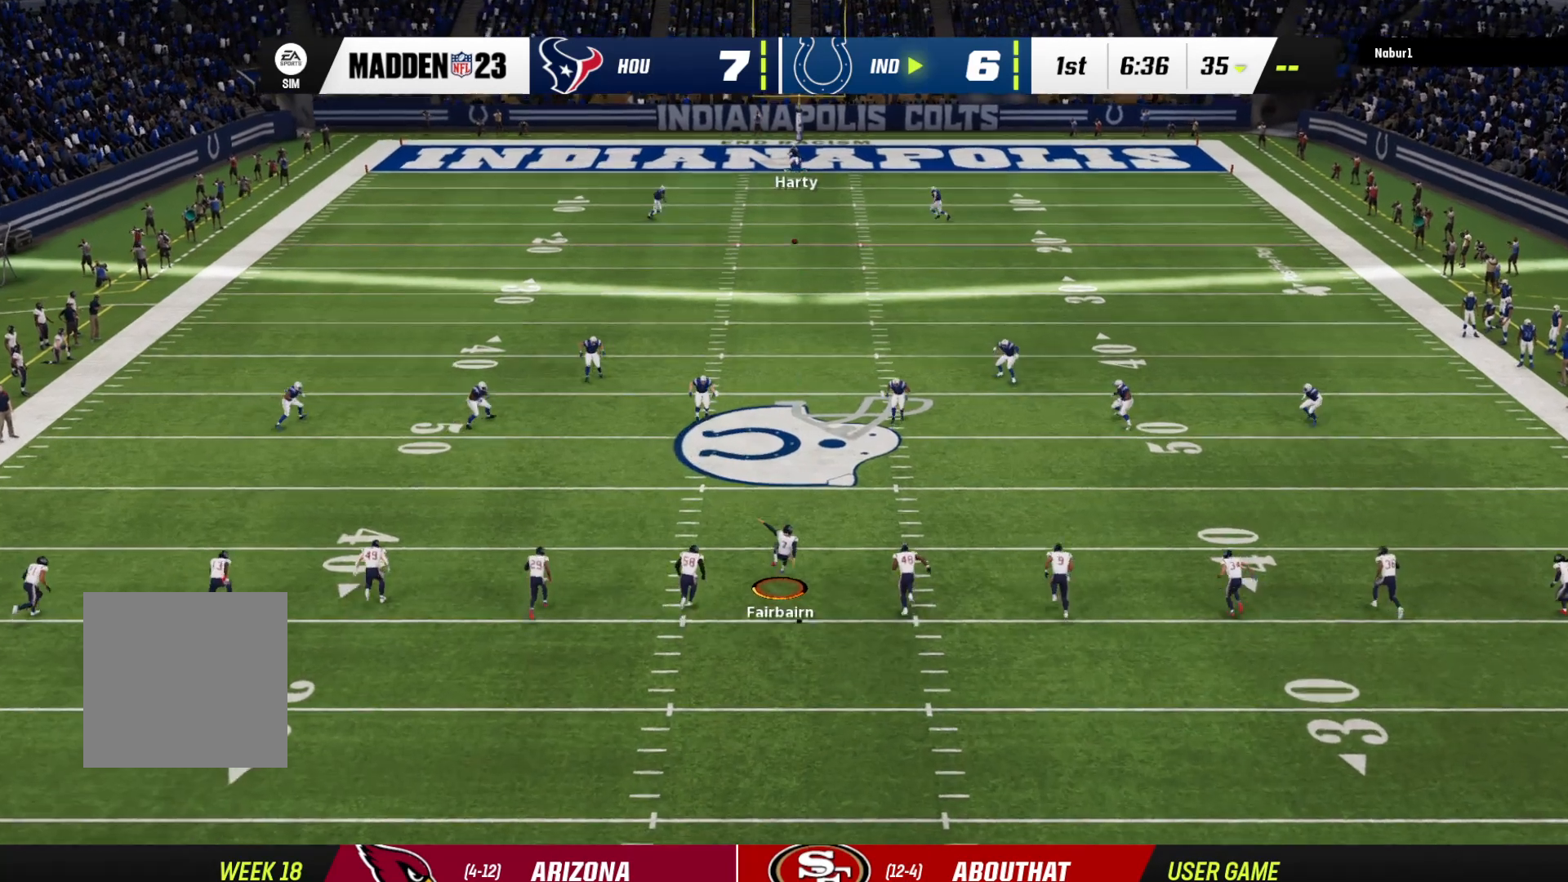
{"buttons": [], "left_stick": "center", "right_stick": "center", "events": []}
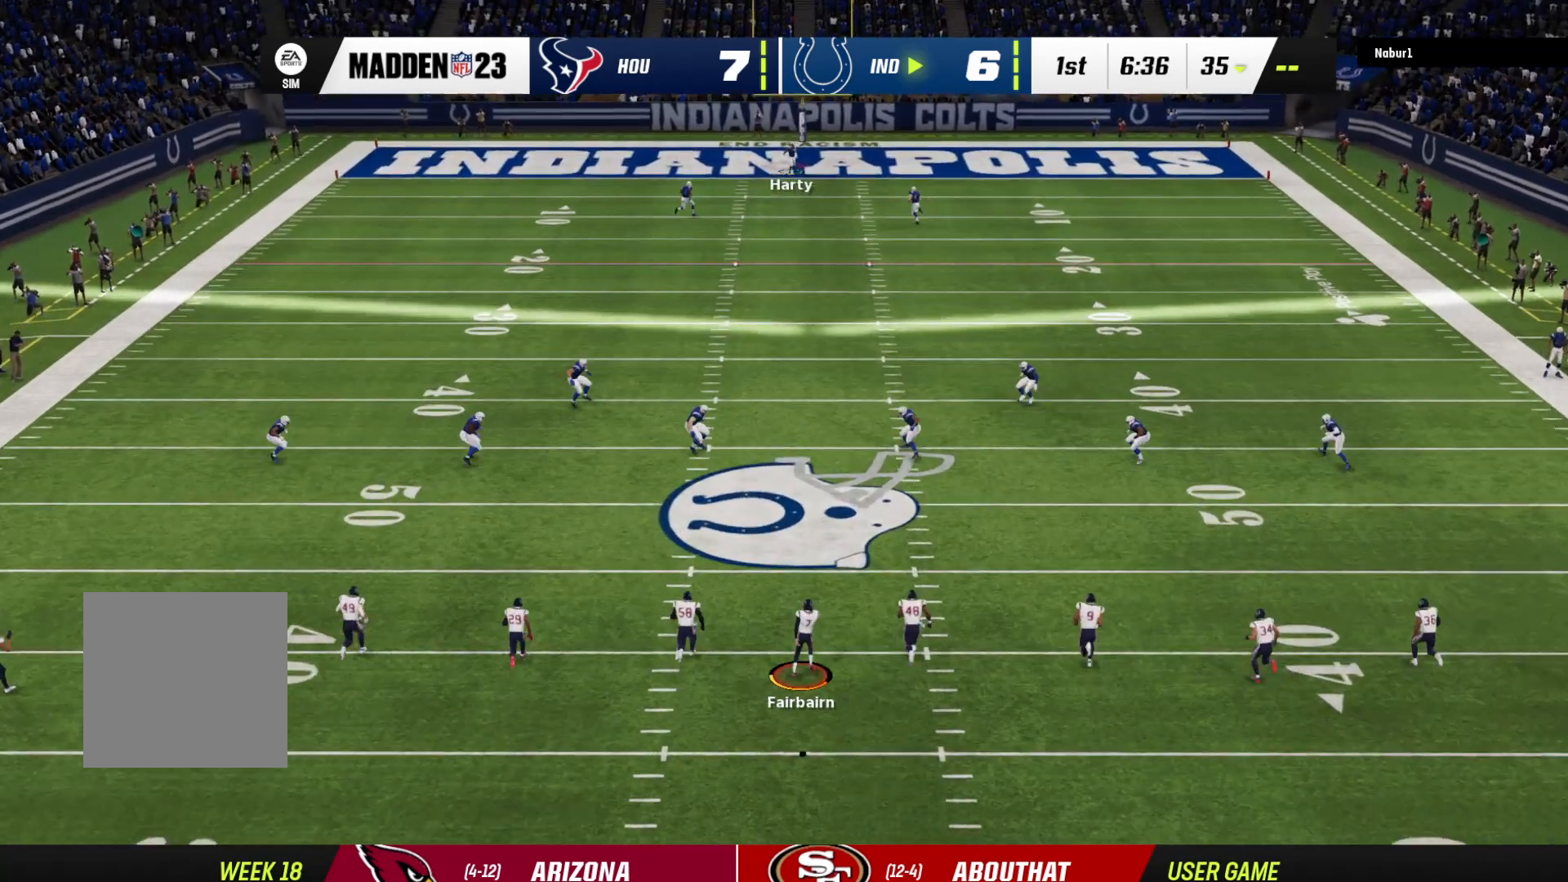
{"buttons": [], "left_stick": "center", "right_stick": "center", "events": []}
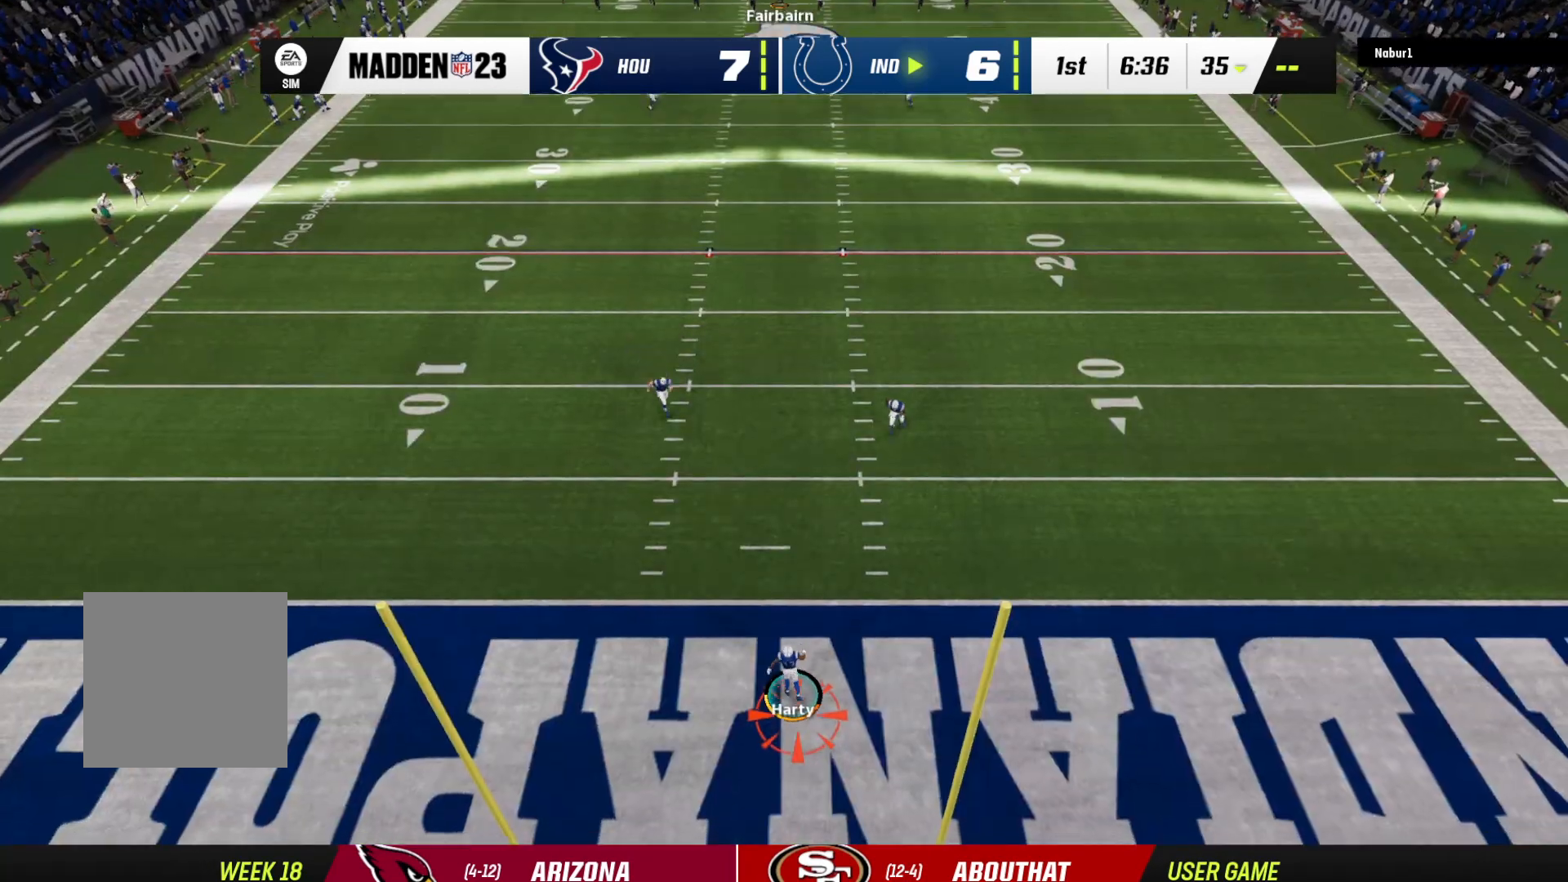
{"buttons": [], "left_stick": "center", "right_stick": "center", "events": []}
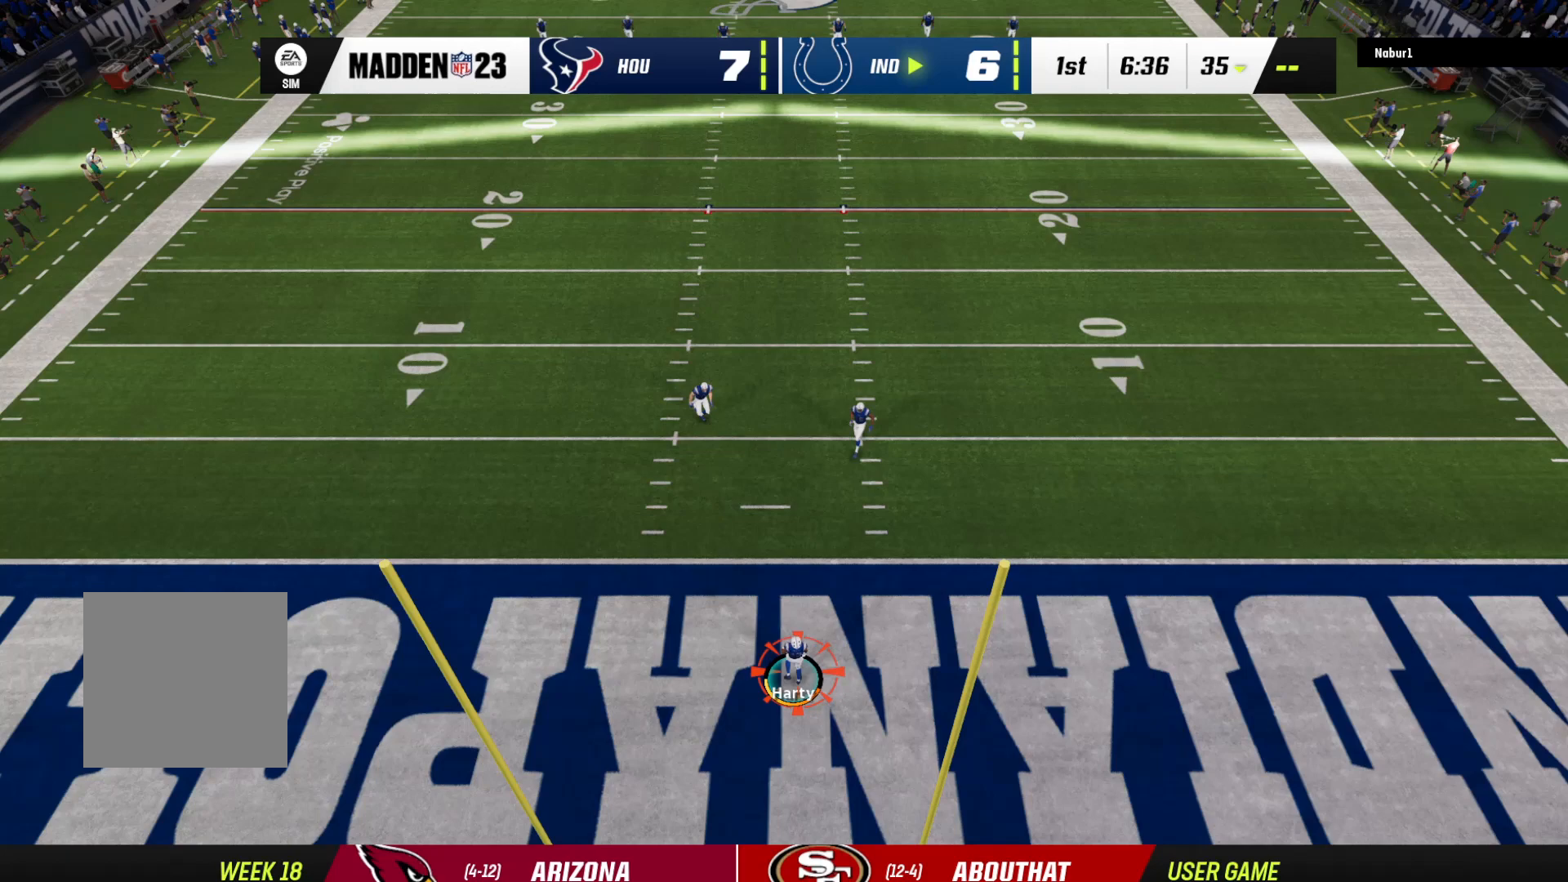
{"buttons": [], "left_stick": "center", "right_stick": "center", "events": []}
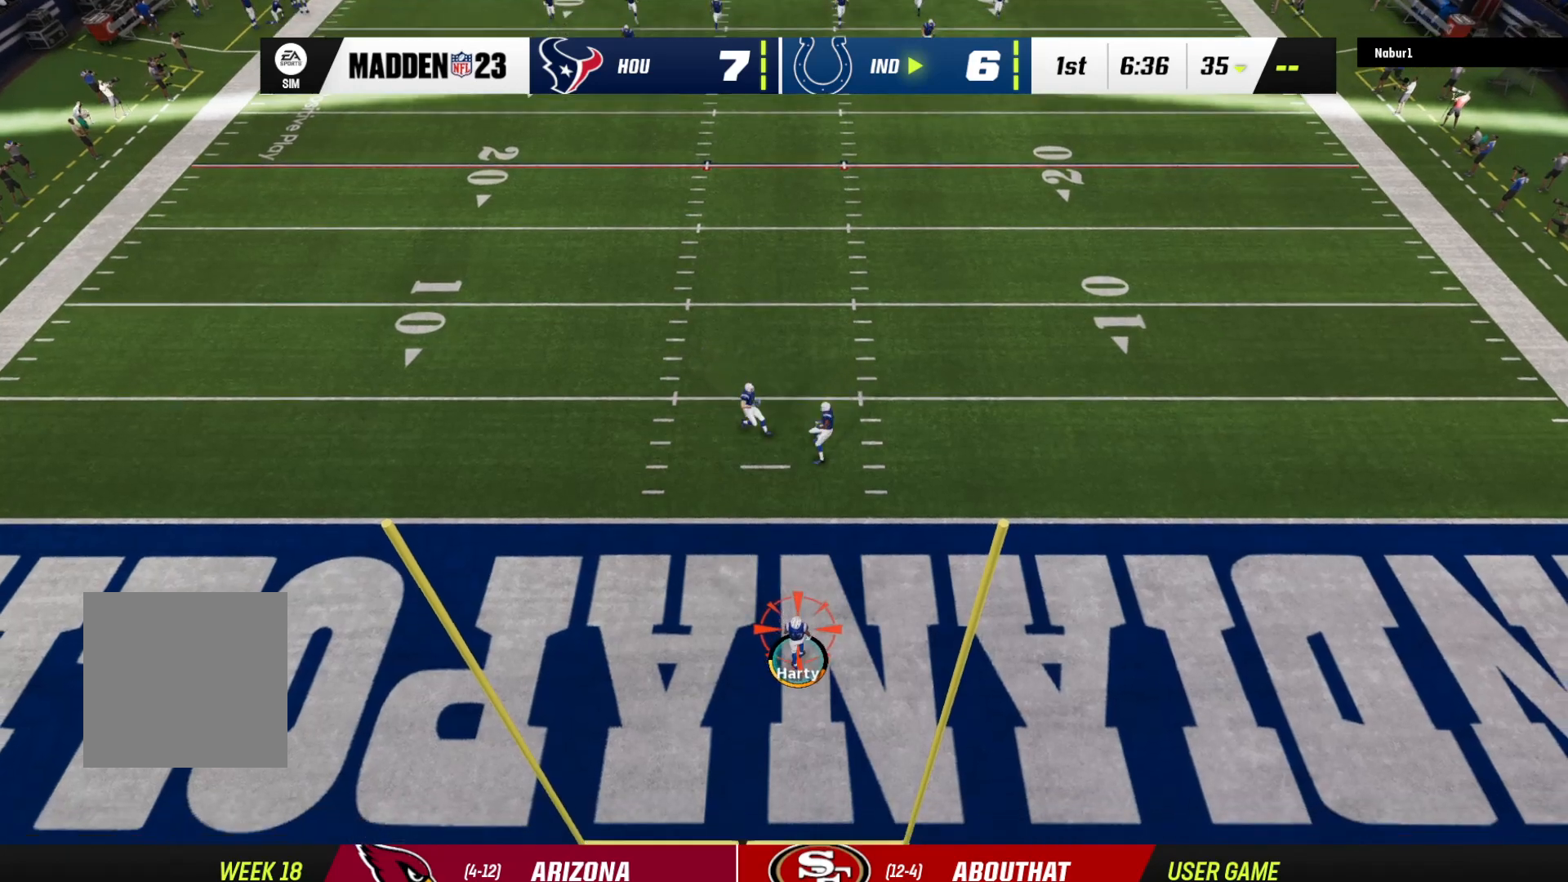
{"buttons": [], "left_stick": "down", "right_stick": "center", "events": [[233, "left_stick", "down"], [300, "B", "down"], [433, "B", "up"]]}
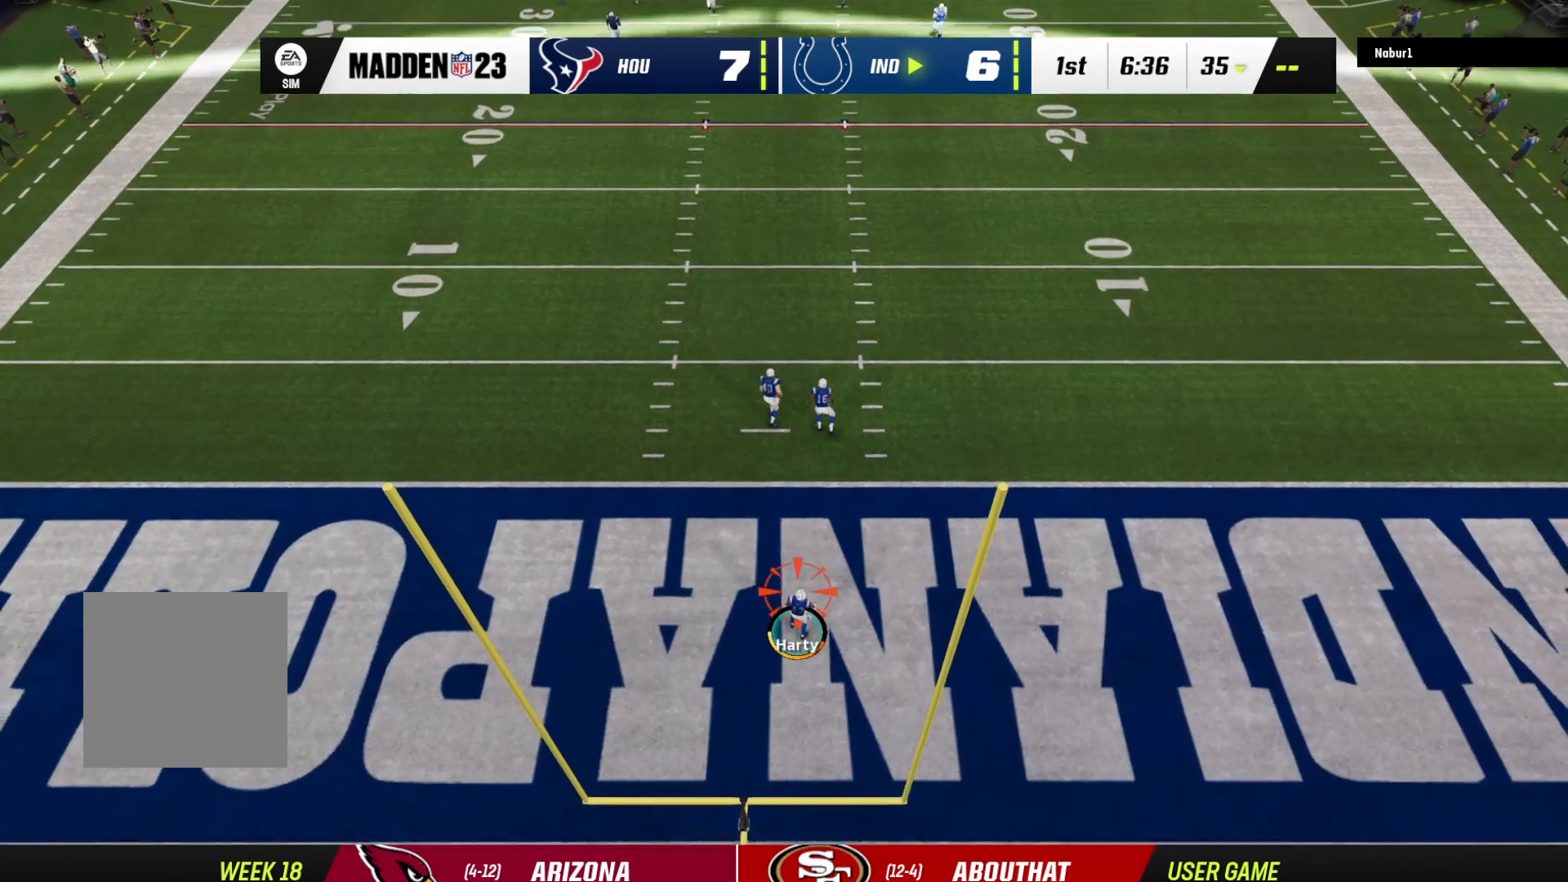
{"buttons": [], "left_stick": "down", "right_stick": "center", "events": []}
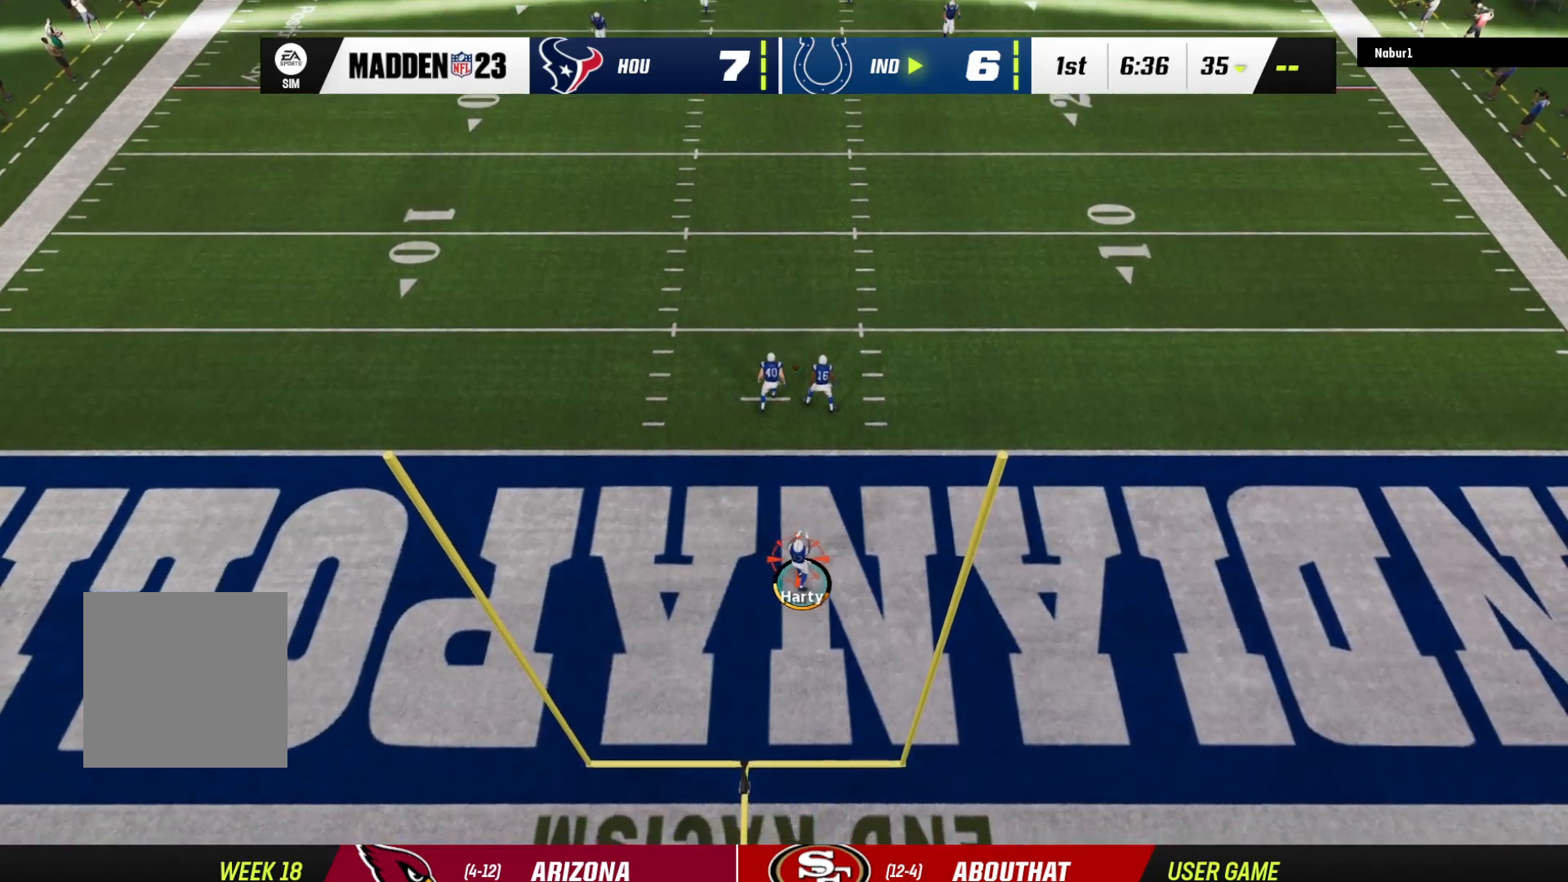
{"buttons": [], "left_stick": "down", "right_stick": "center", "events": []}